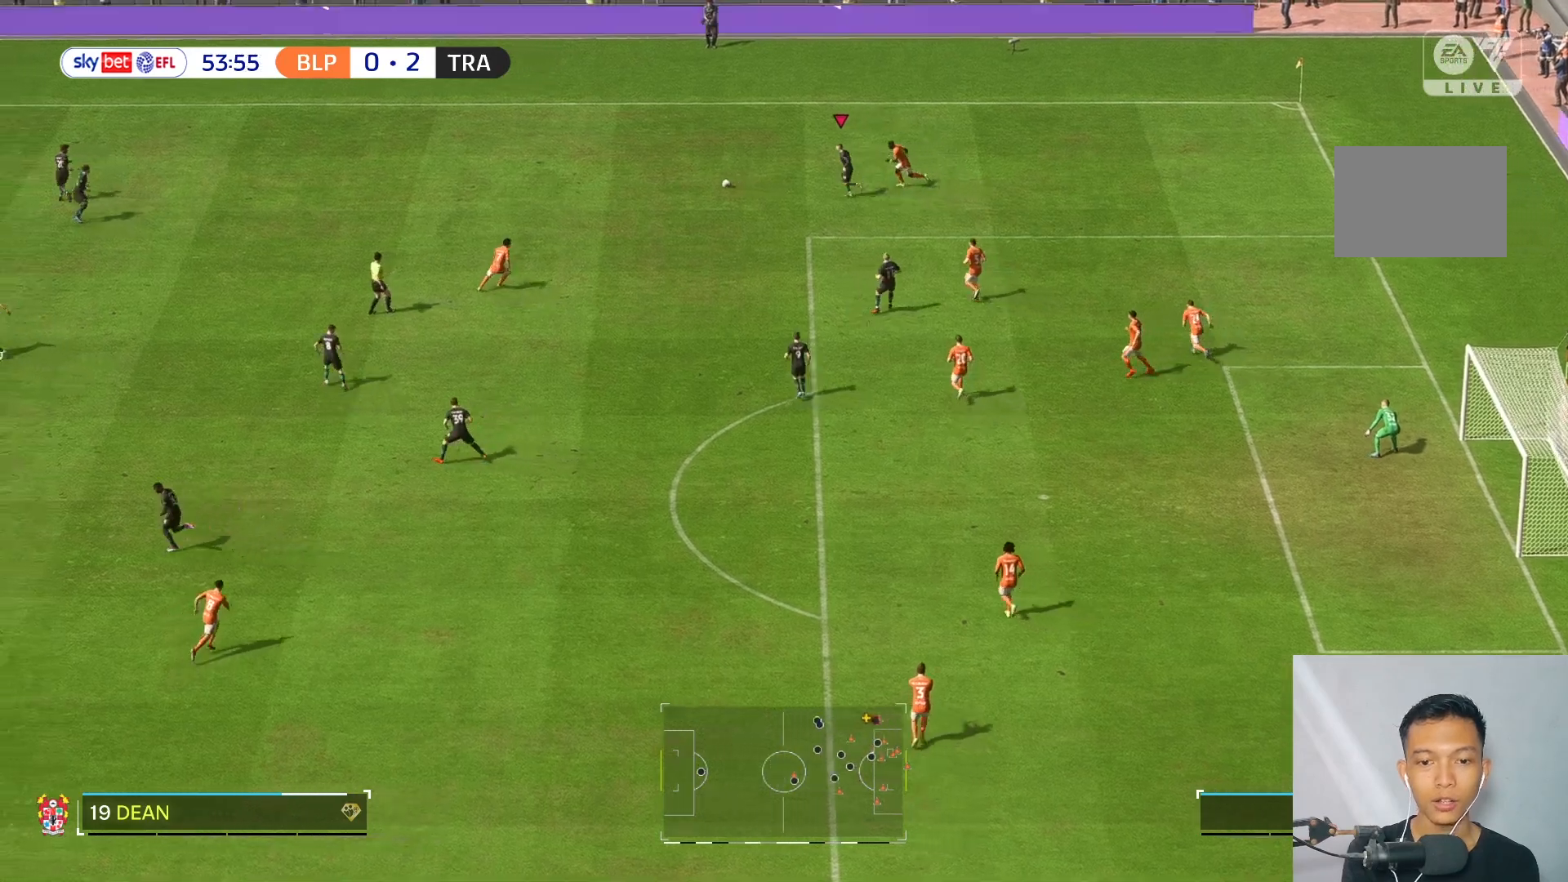
Gameplay with a controller (Xbox layout); each line is a JSON object with the inputs held at the frame after it. "events" lists button and stick changes between this image and that frame as [ms after this image, input, new state], when the widget could be followed in between. Not read: L3 R3.
{"buttons": [], "left_stick": "left", "right_stick": "center", "events": []}
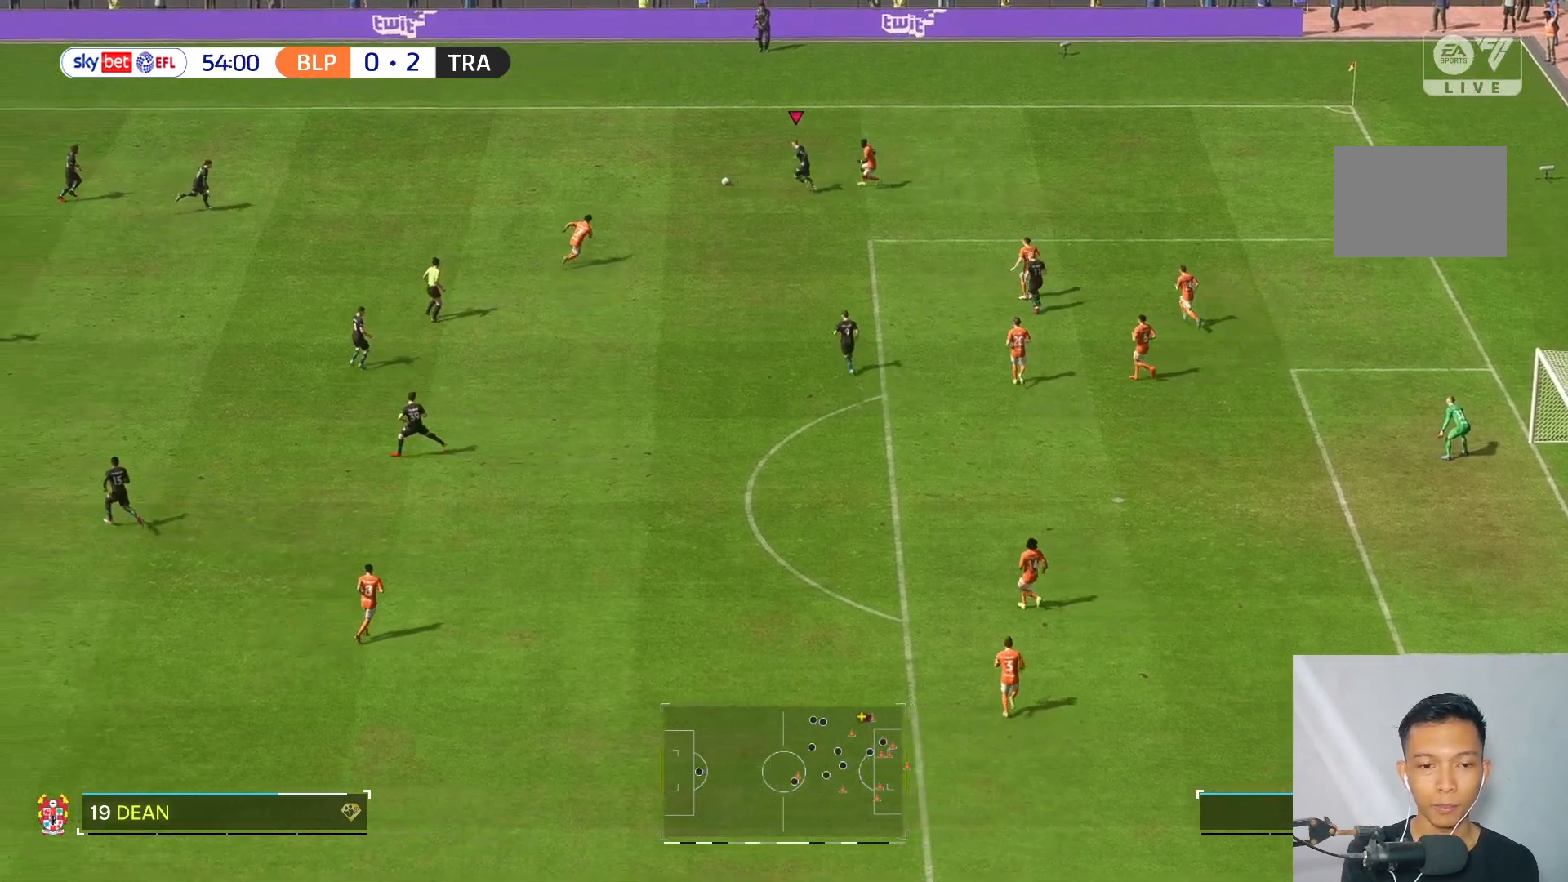
{"buttons": [], "left_stick": "center", "right_stick": "center", "events": [[500, "left_stick", "center"]]}
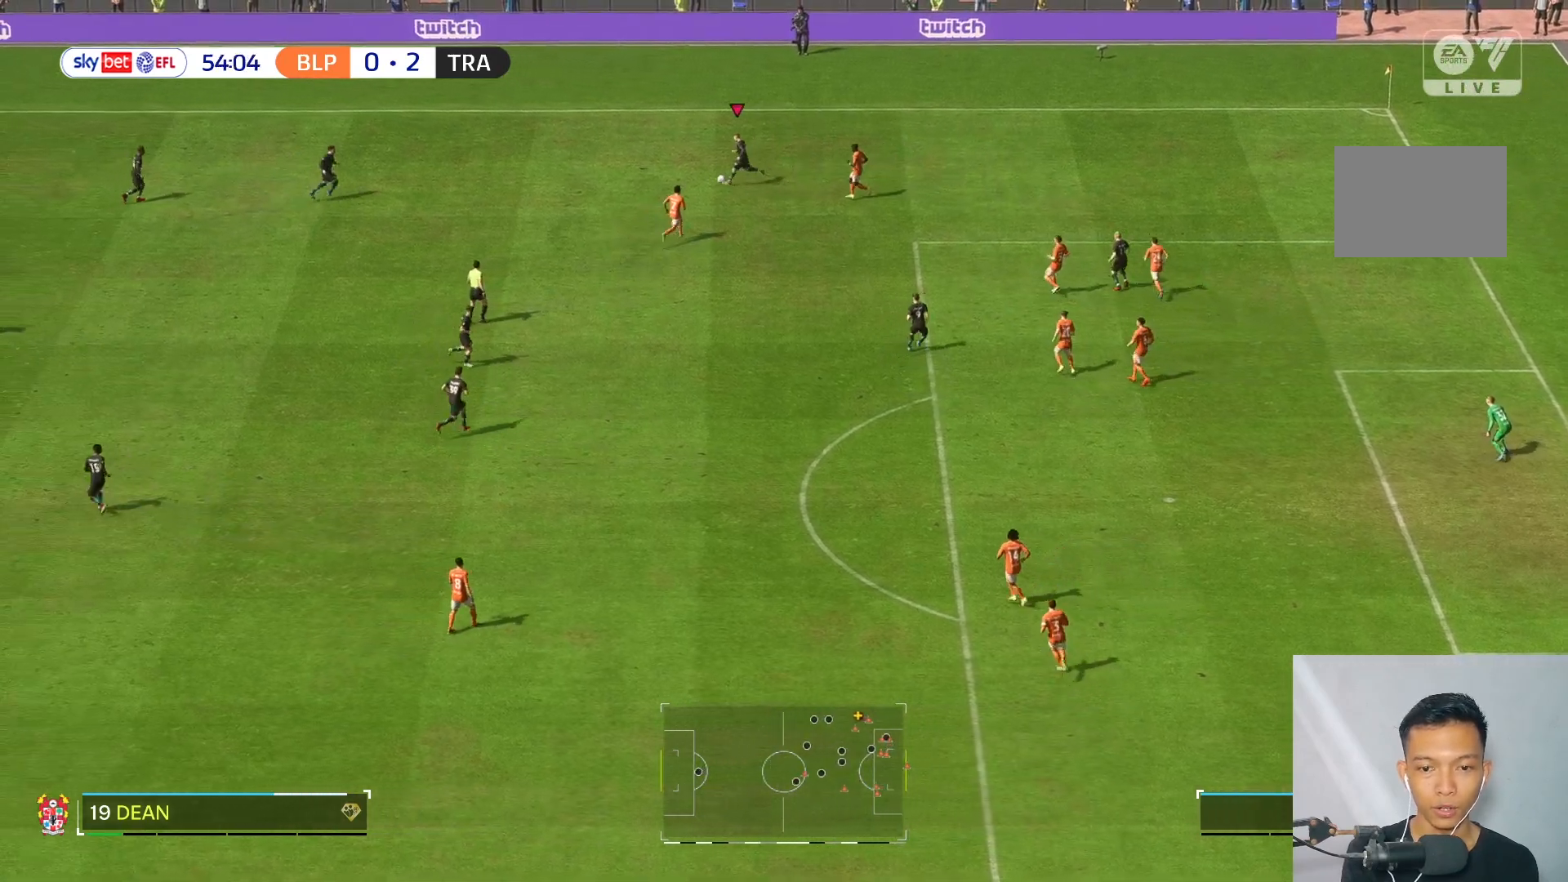
{"buttons": [], "left_stick": "down", "right_stick": "center", "events": [[333, "left_stick", "down"]]}
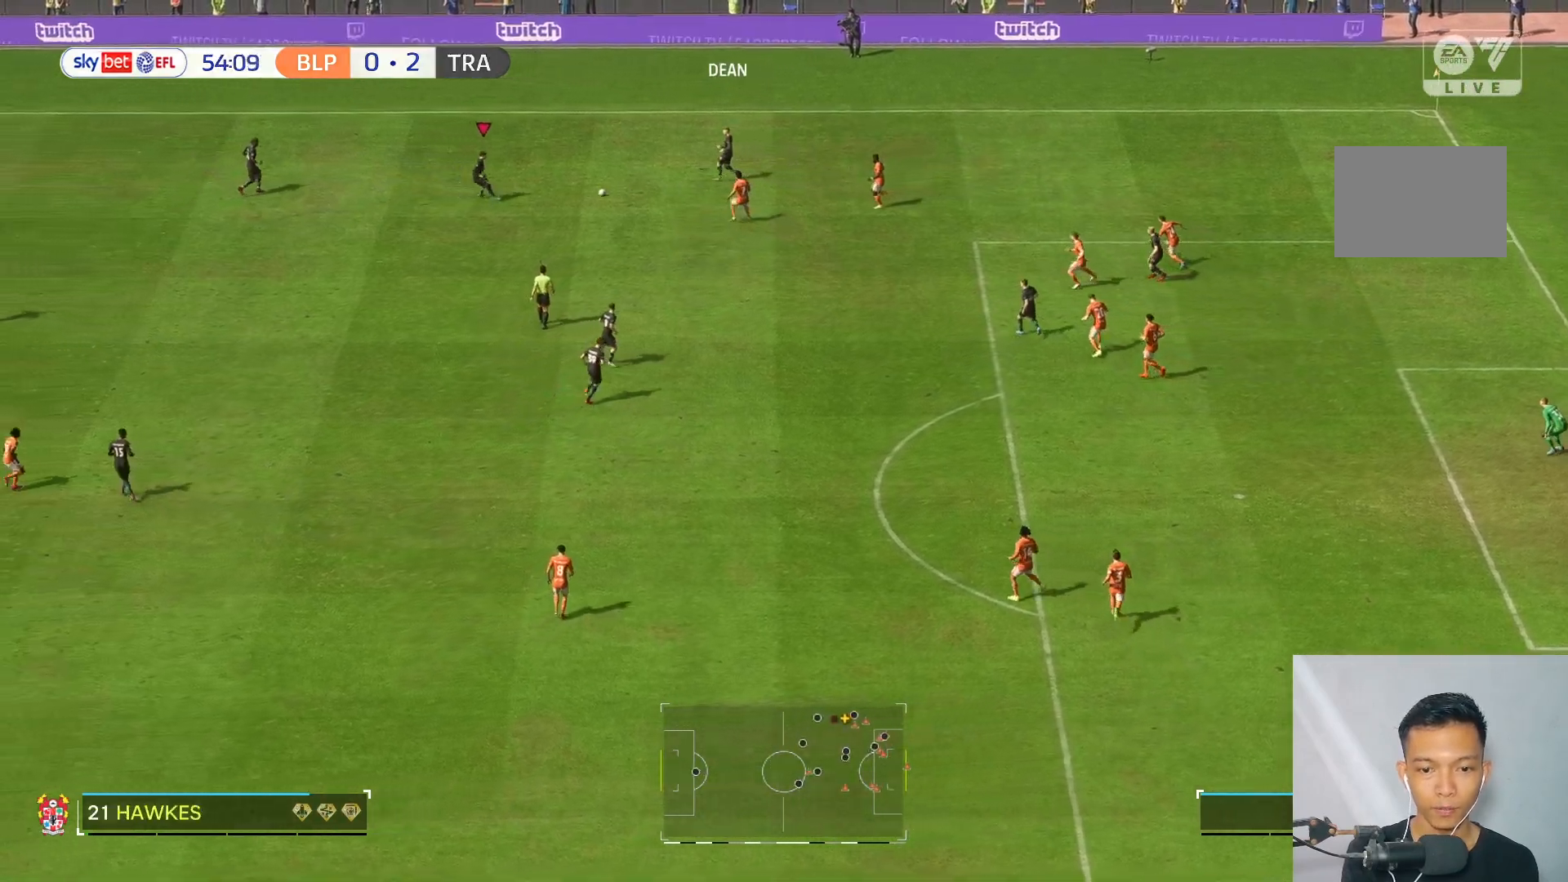
{"buttons": [], "left_stick": "down", "right_stick": "center", "events": []}
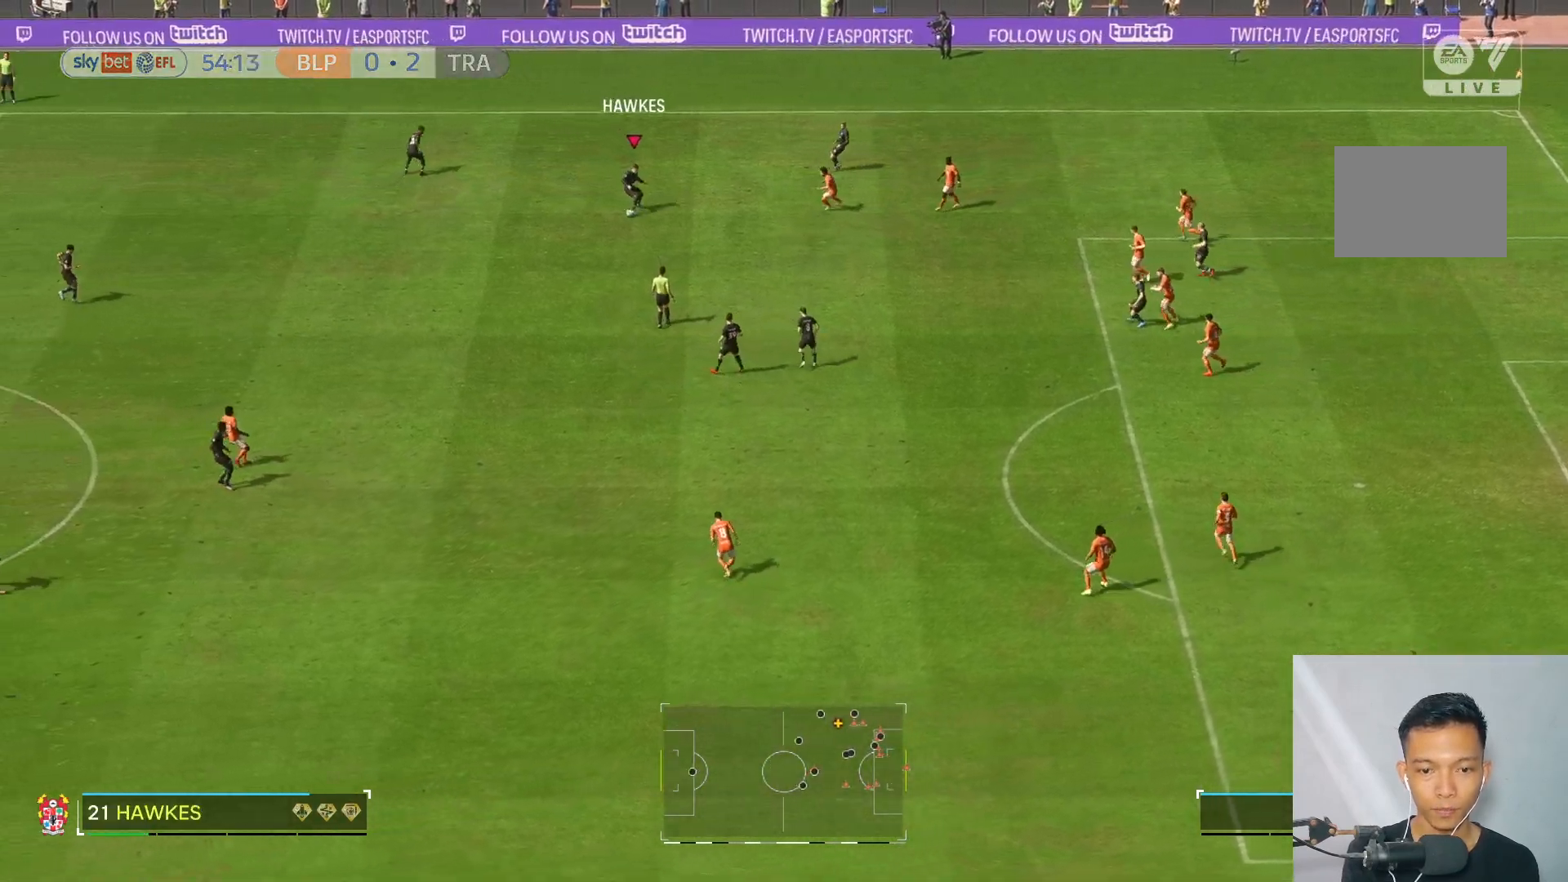
{"buttons": [], "left_stick": "down", "right_stick": "center", "events": []}
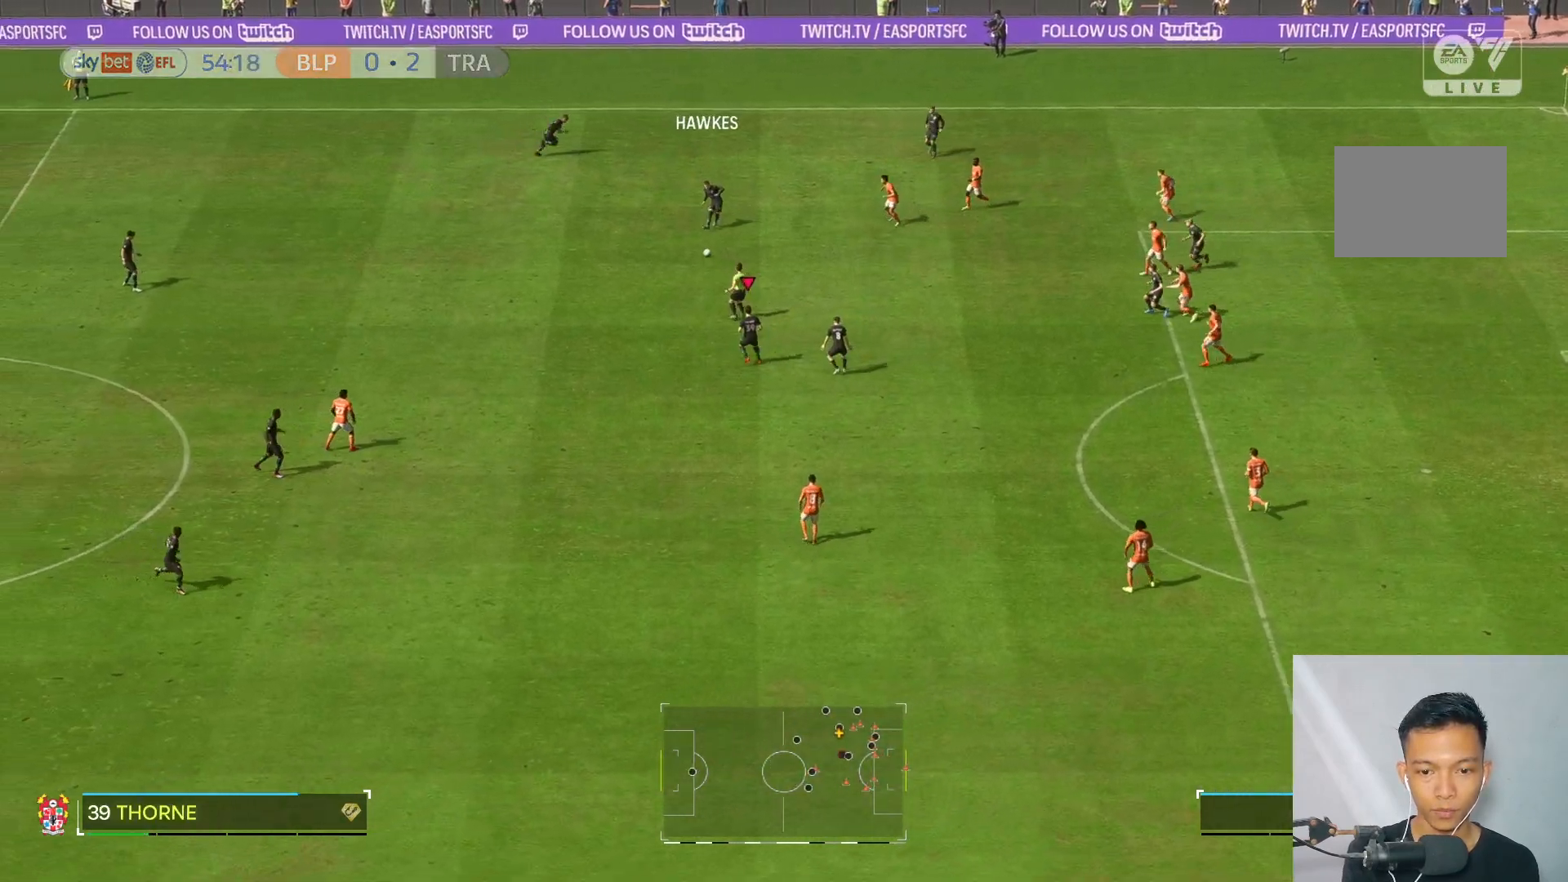
{"buttons": [], "left_stick": "right", "right_stick": "center", "events": [[83, "left_stick", "right"]]}
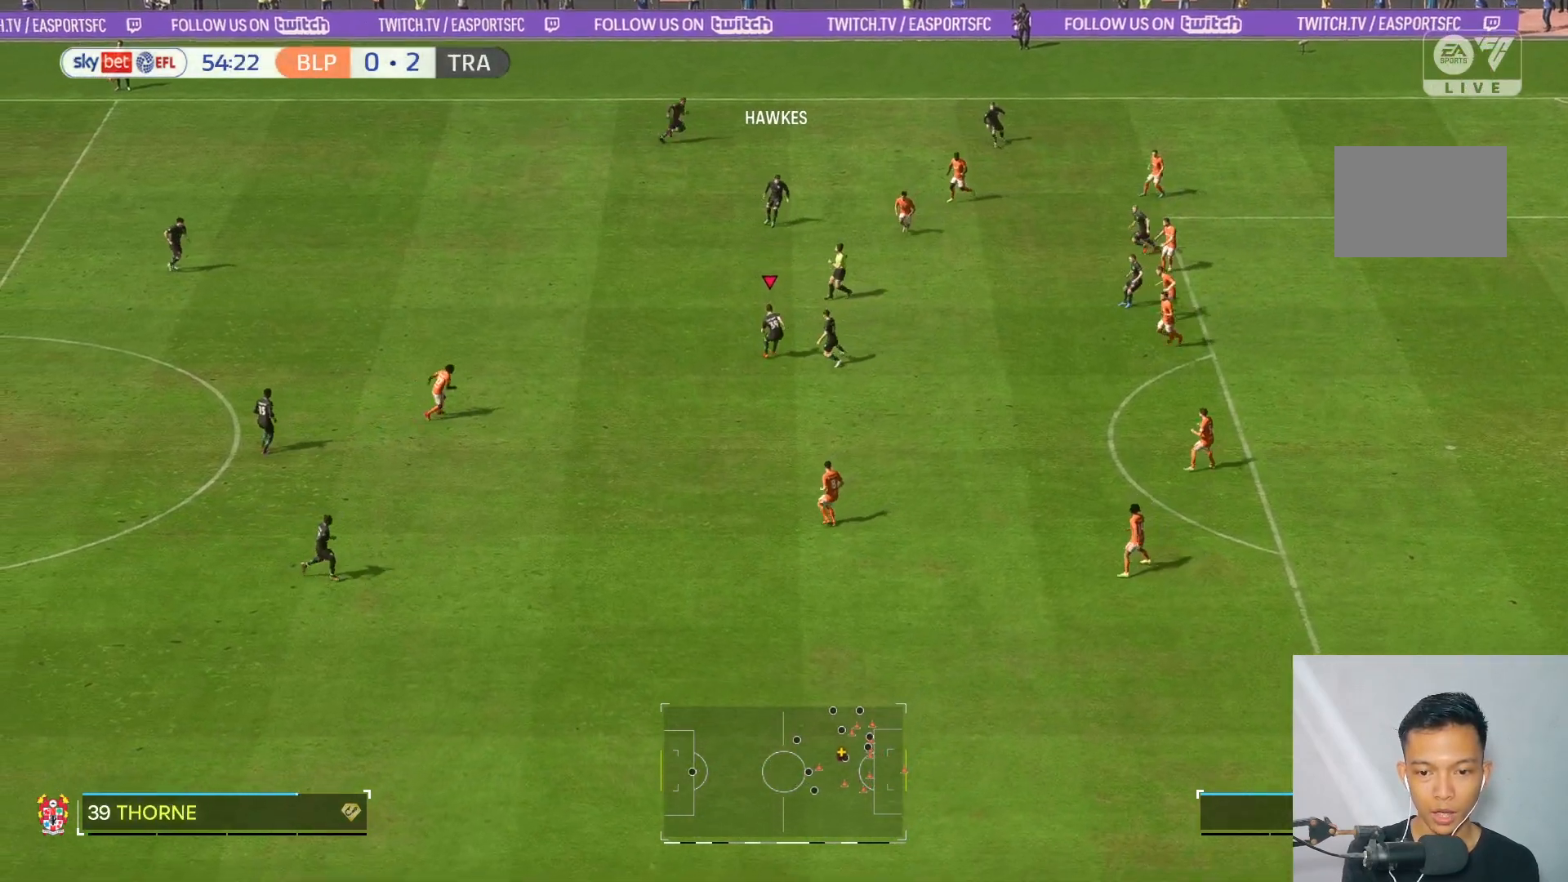
{"buttons": ["L2"], "left_stick": "right", "right_stick": "center", "events": [[300, "L2", "down"]]}
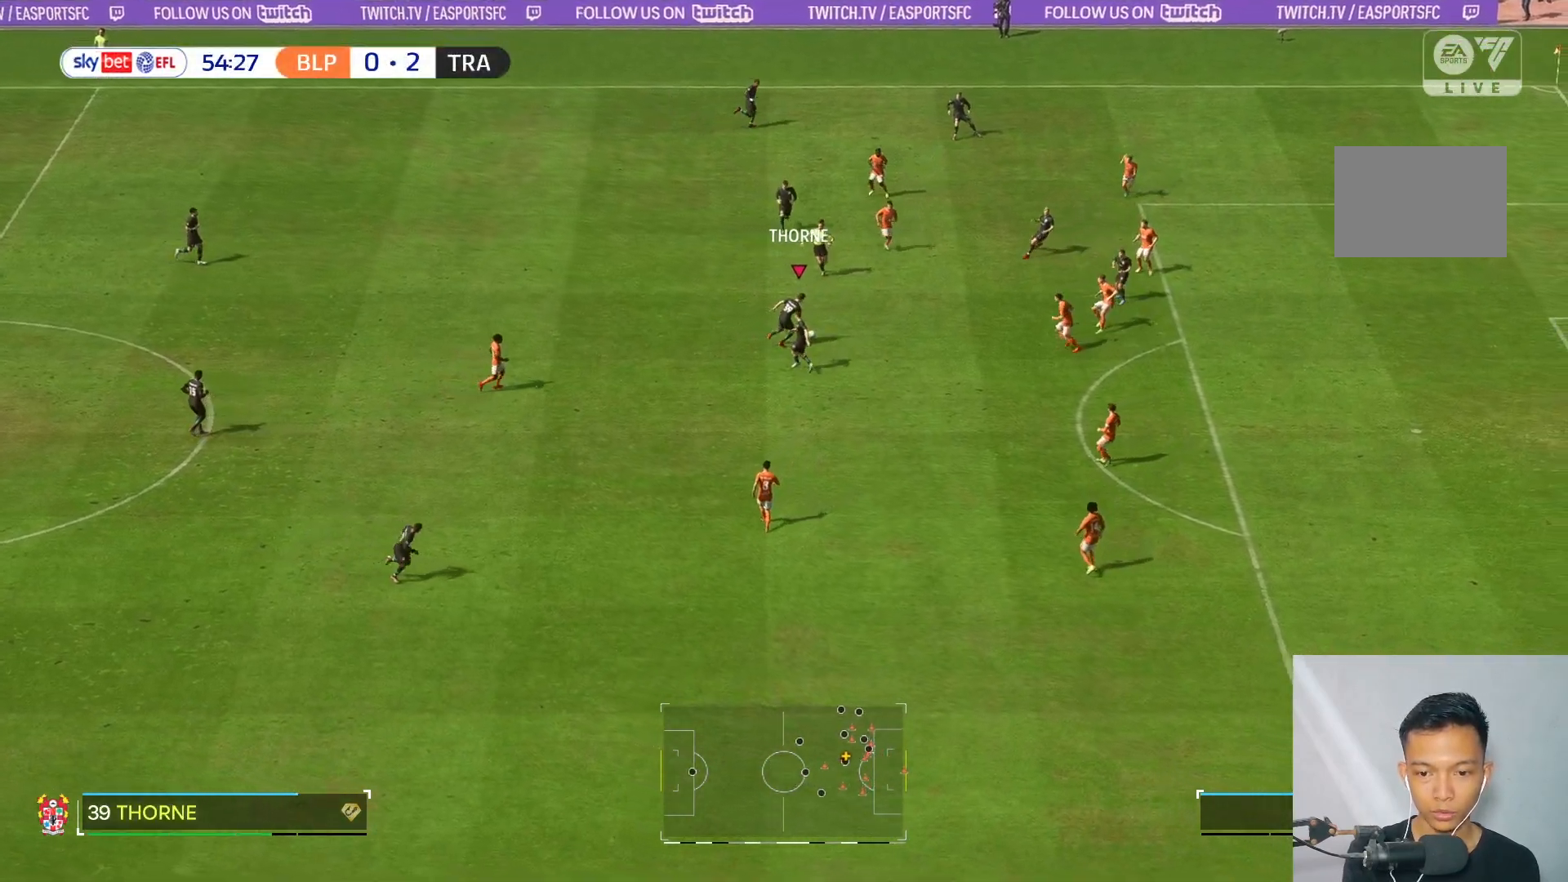
{"buttons": ["L2"], "left_stick": "down", "right_stick": "center", "events": [[450, "left_stick", "down"]]}
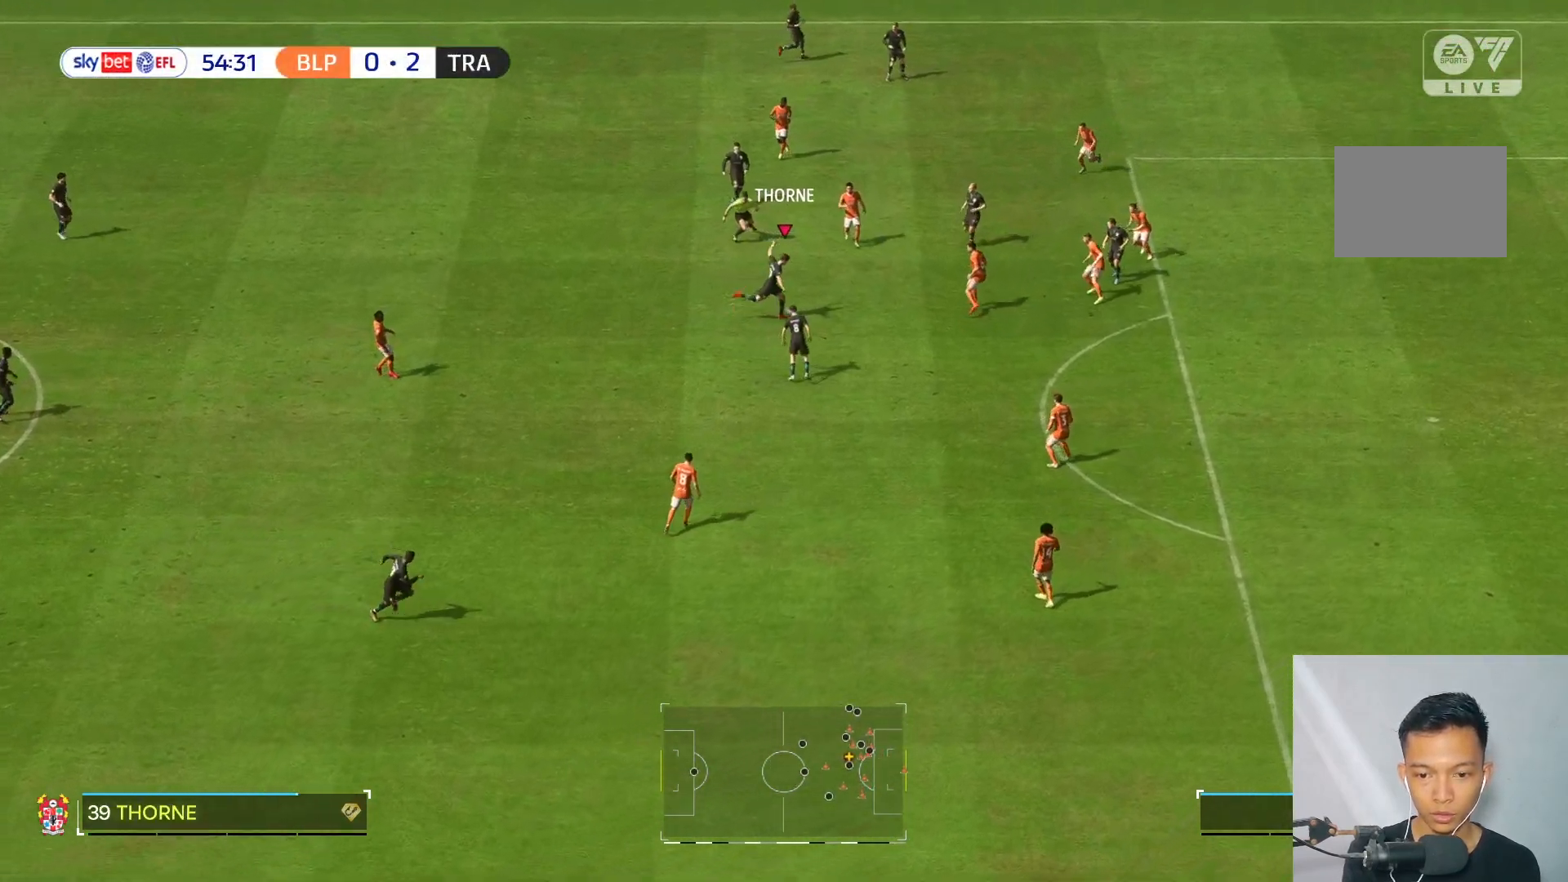
{"buttons": [], "left_stick": "down", "right_stick": "center", "events": [[17, "L2", "up"], [17, "R2", "down"], [117, "R2", "up"]]}
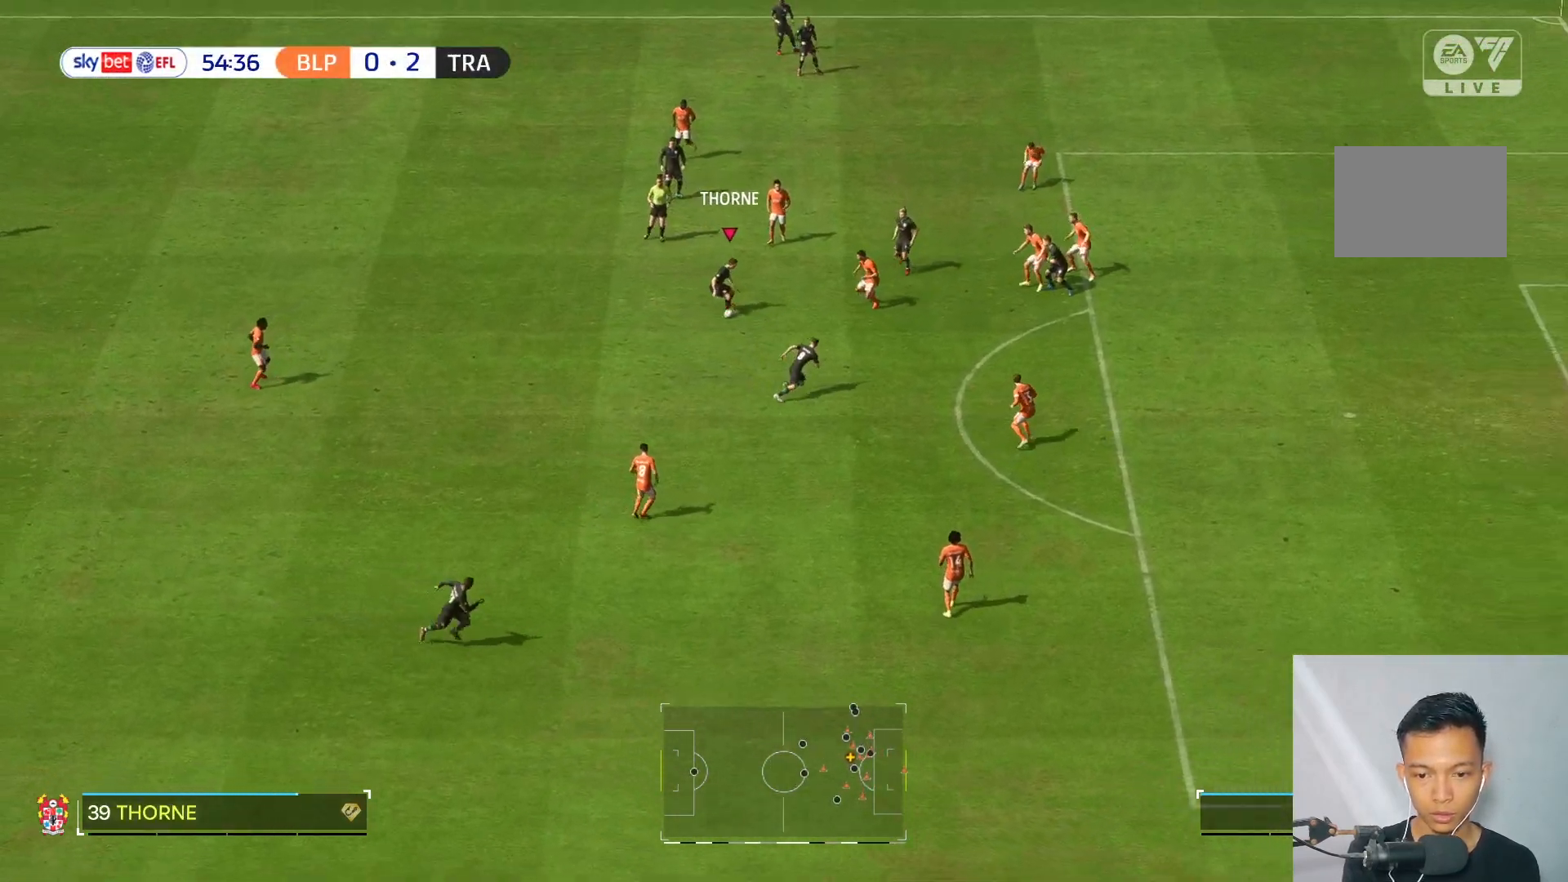
{"buttons": ["L2"], "left_stick": "right", "right_stick": "center", "events": [[83, "left_stick", "down-right"], [450, "L2", "down"], [450, "left_stick", "right"]]}
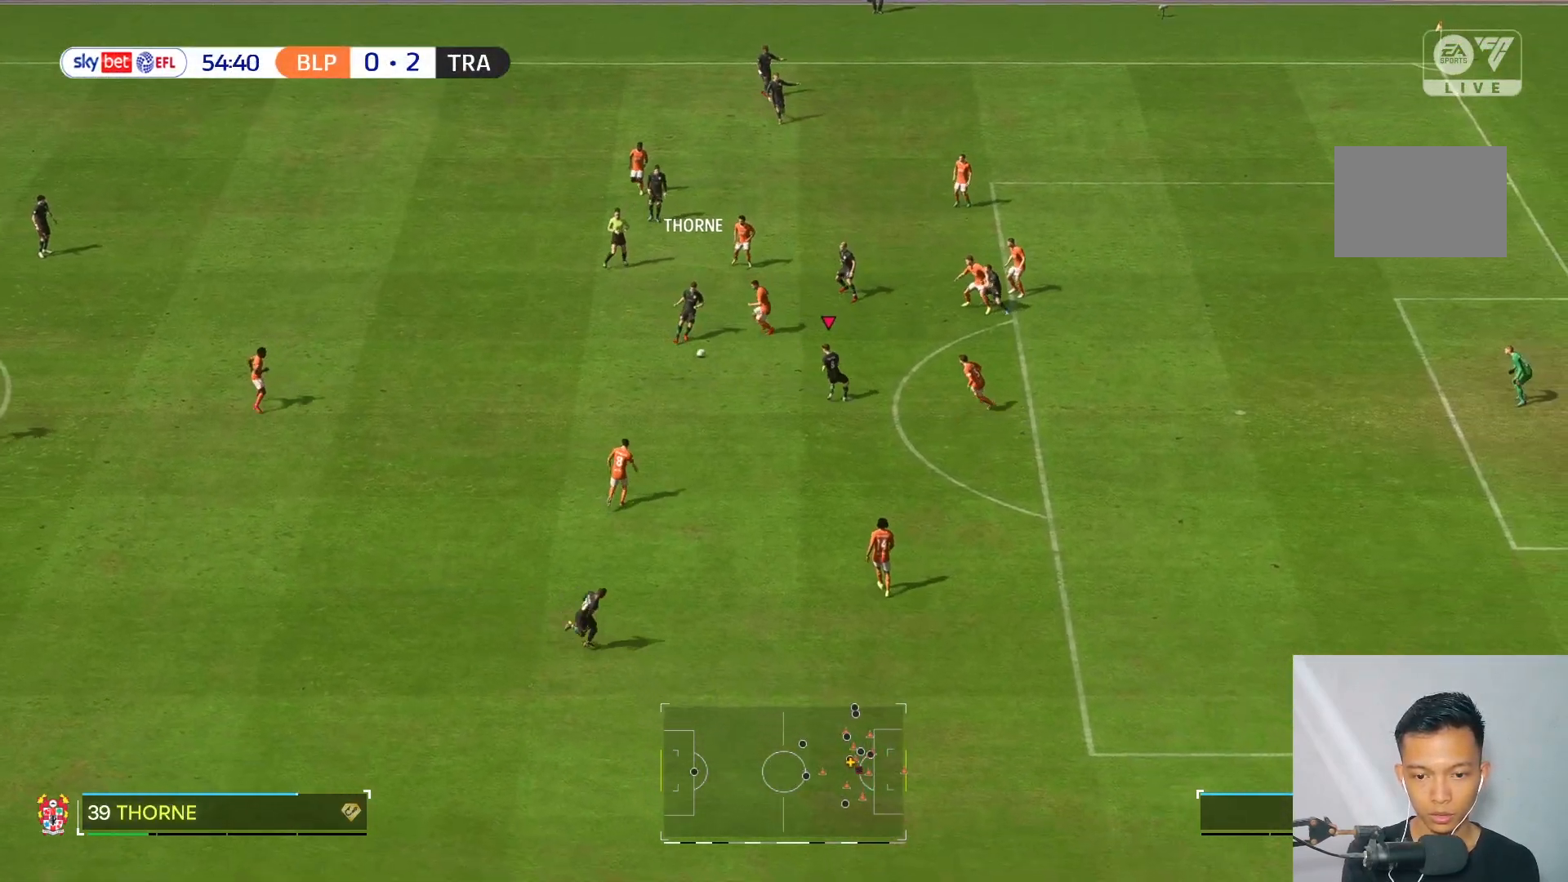
{"buttons": [], "left_stick": "down", "right_stick": "center", "events": [[200, "L2", "up"], [250, "left_stick", "down"]]}
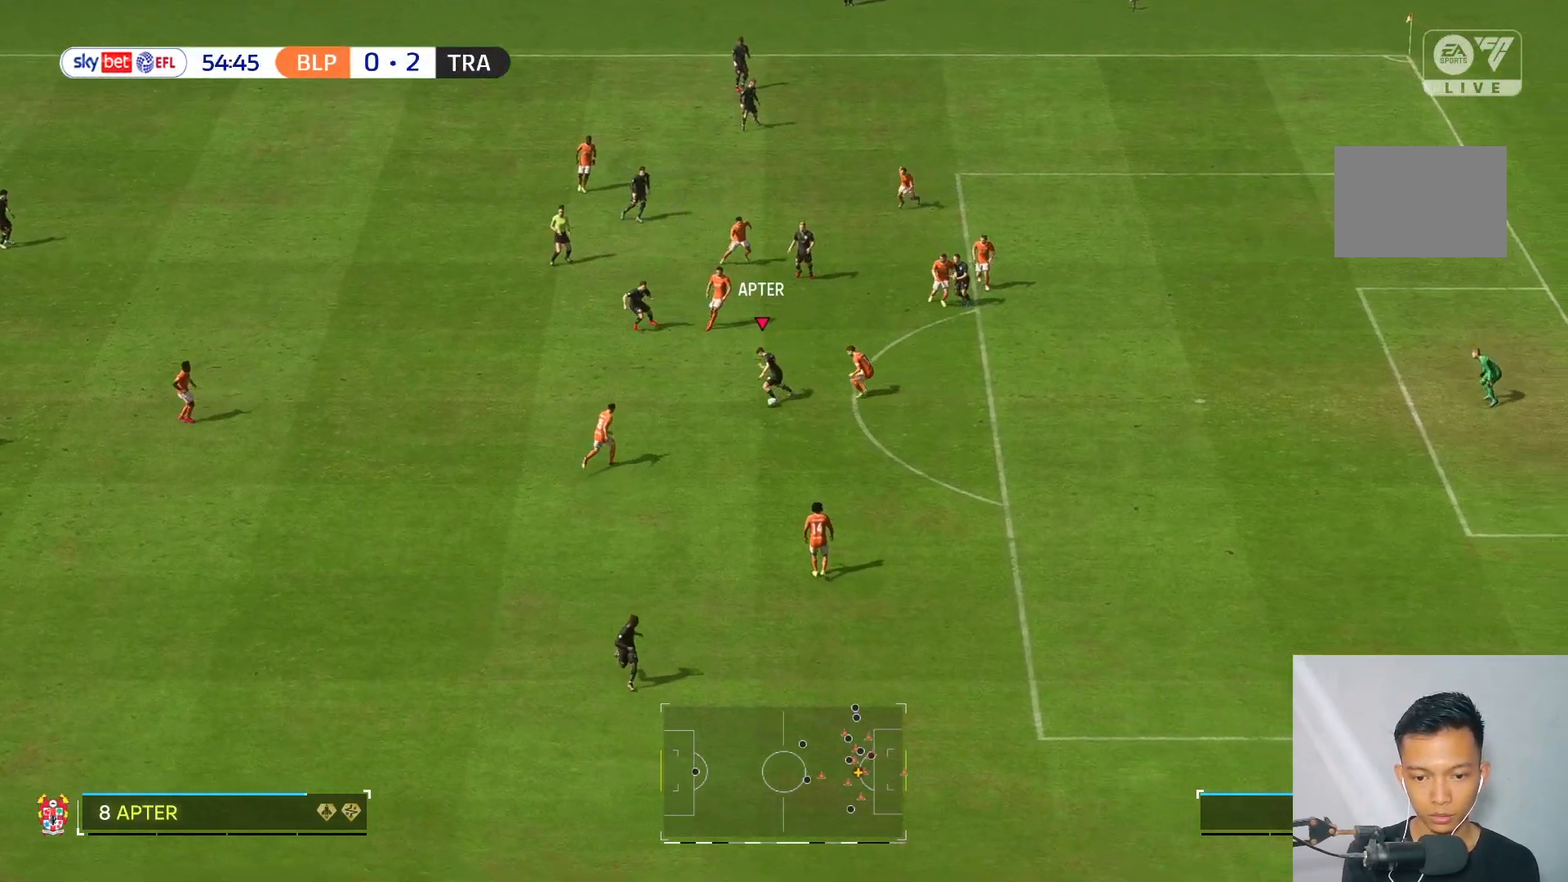
{"buttons": [], "left_stick": "down-right", "right_stick": "center", "events": [[383, "left_stick", "down-right"]]}
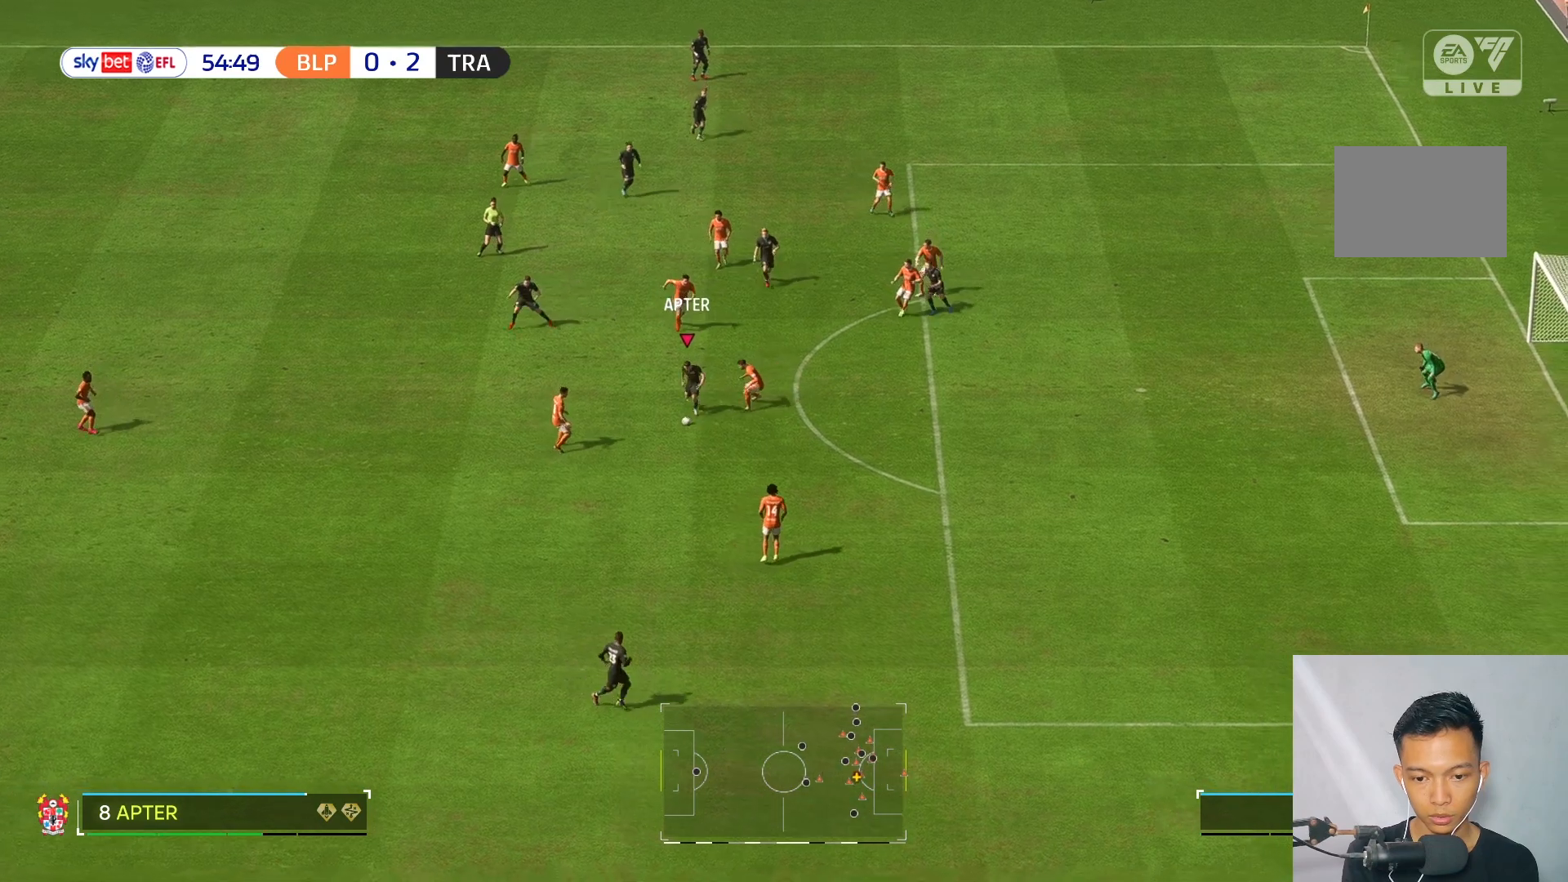
{"buttons": [], "left_stick": "center", "right_stick": "center", "events": [[83, "left_stick", "right"], [183, "L2", "down"], [267, "L2", "up"], [283, "left_stick", "center"]]}
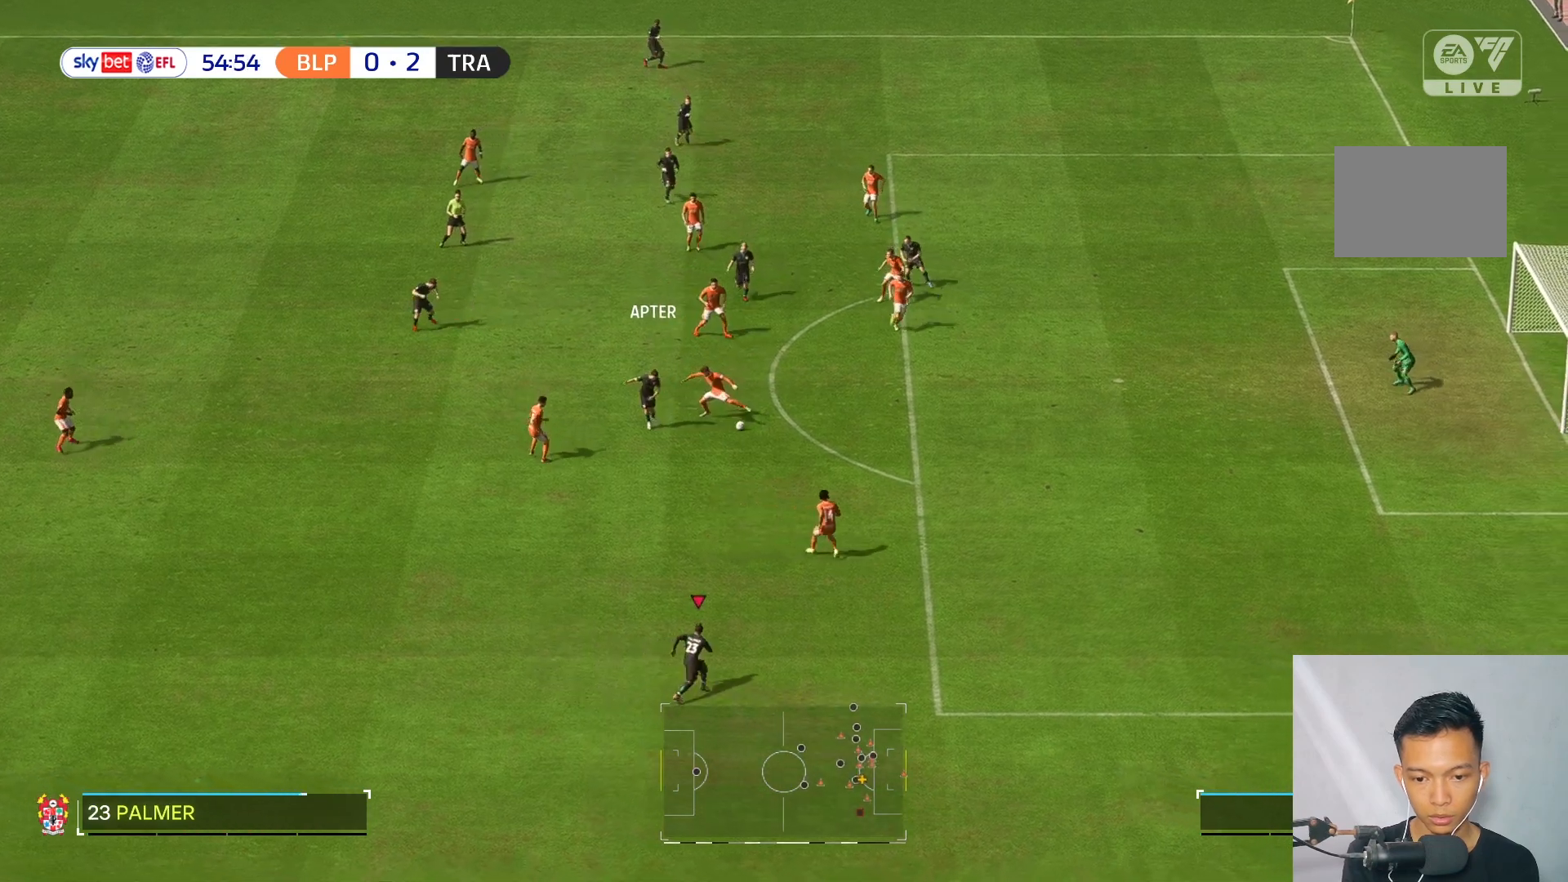
{"buttons": [], "left_stick": "up-right", "right_stick": "center", "events": [[50, "left_stick", "down-right"], [433, "left_stick", "up-right"]]}
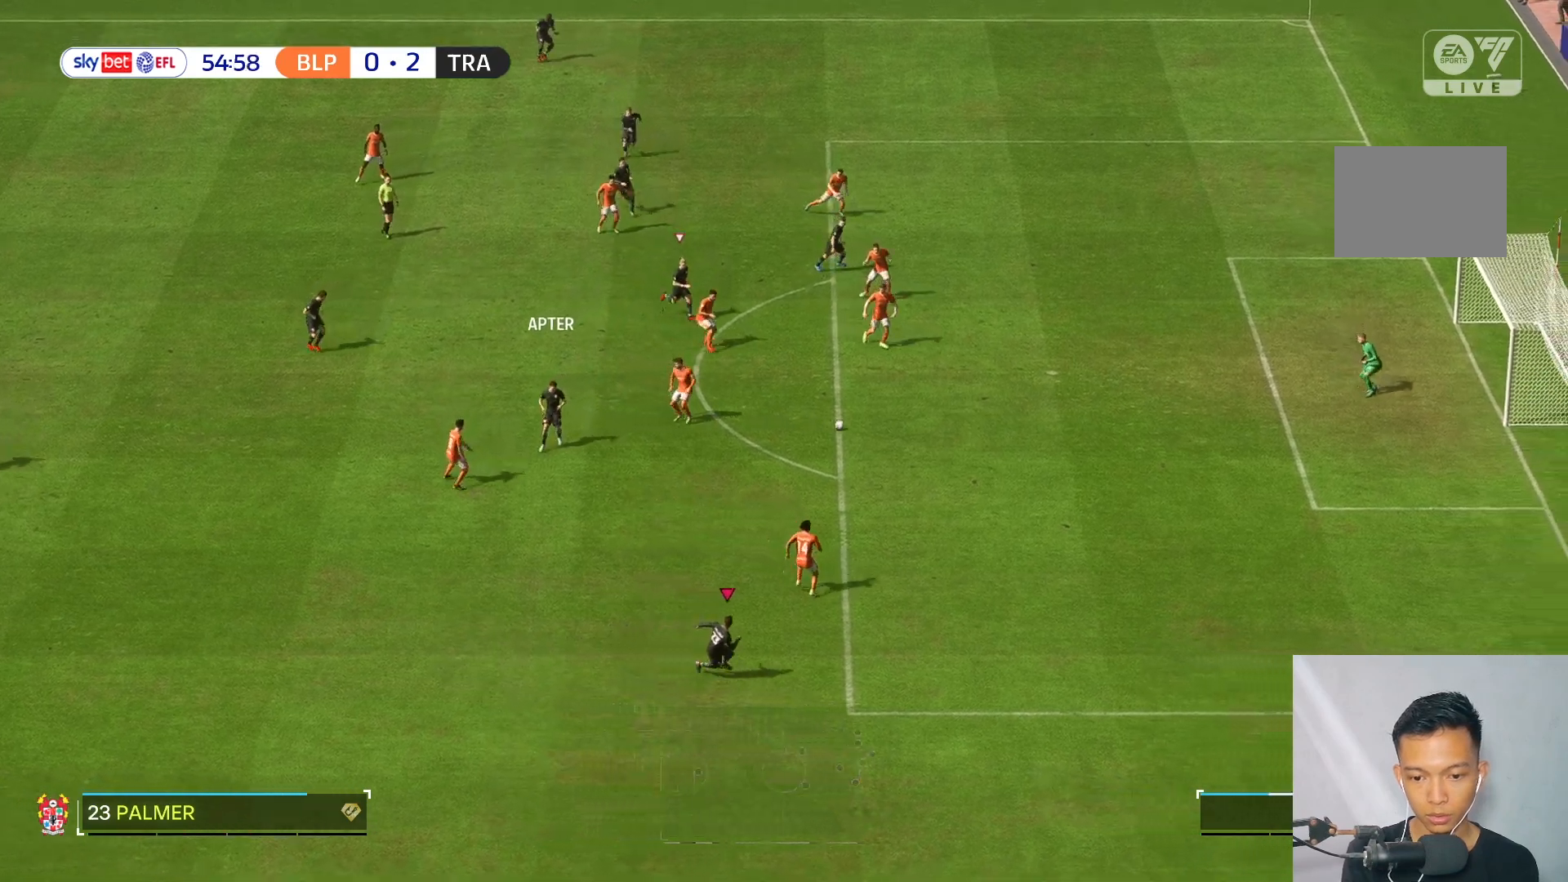
{"buttons": [], "left_stick": "down-left", "right_stick": "center", "events": [[383, "left_stick", "center"], [467, "left_stick", "down-left"]]}
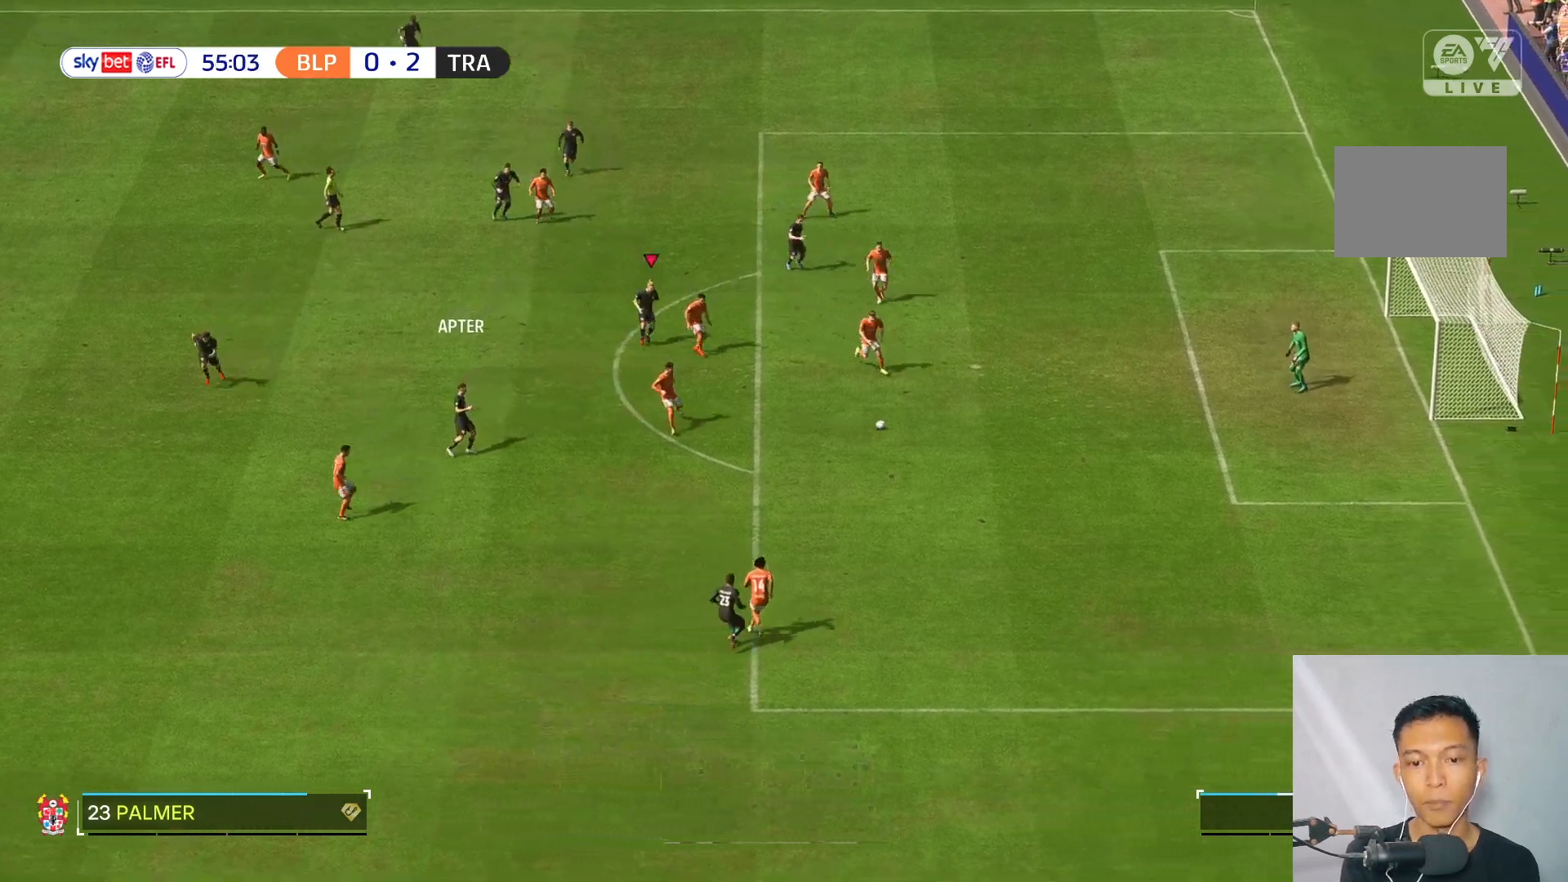
{"buttons": [], "left_stick": "down", "right_stick": "center", "events": [[17, "left_stick", "down"]]}
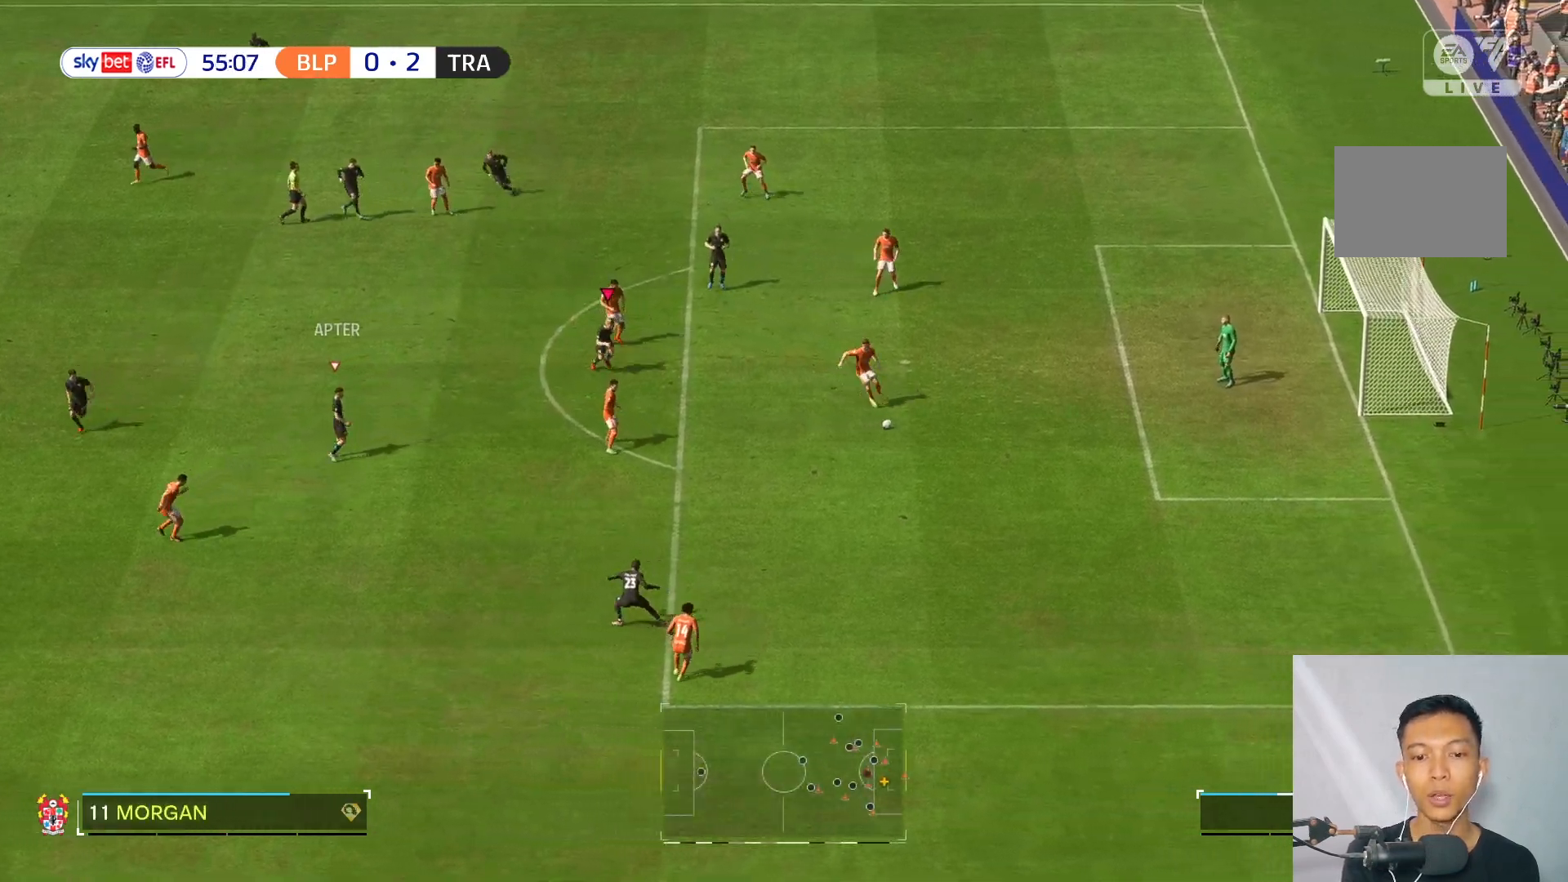
{"buttons": [], "left_stick": "down-right", "right_stick": "center", "events": [[83, "left_stick", "down-right"]]}
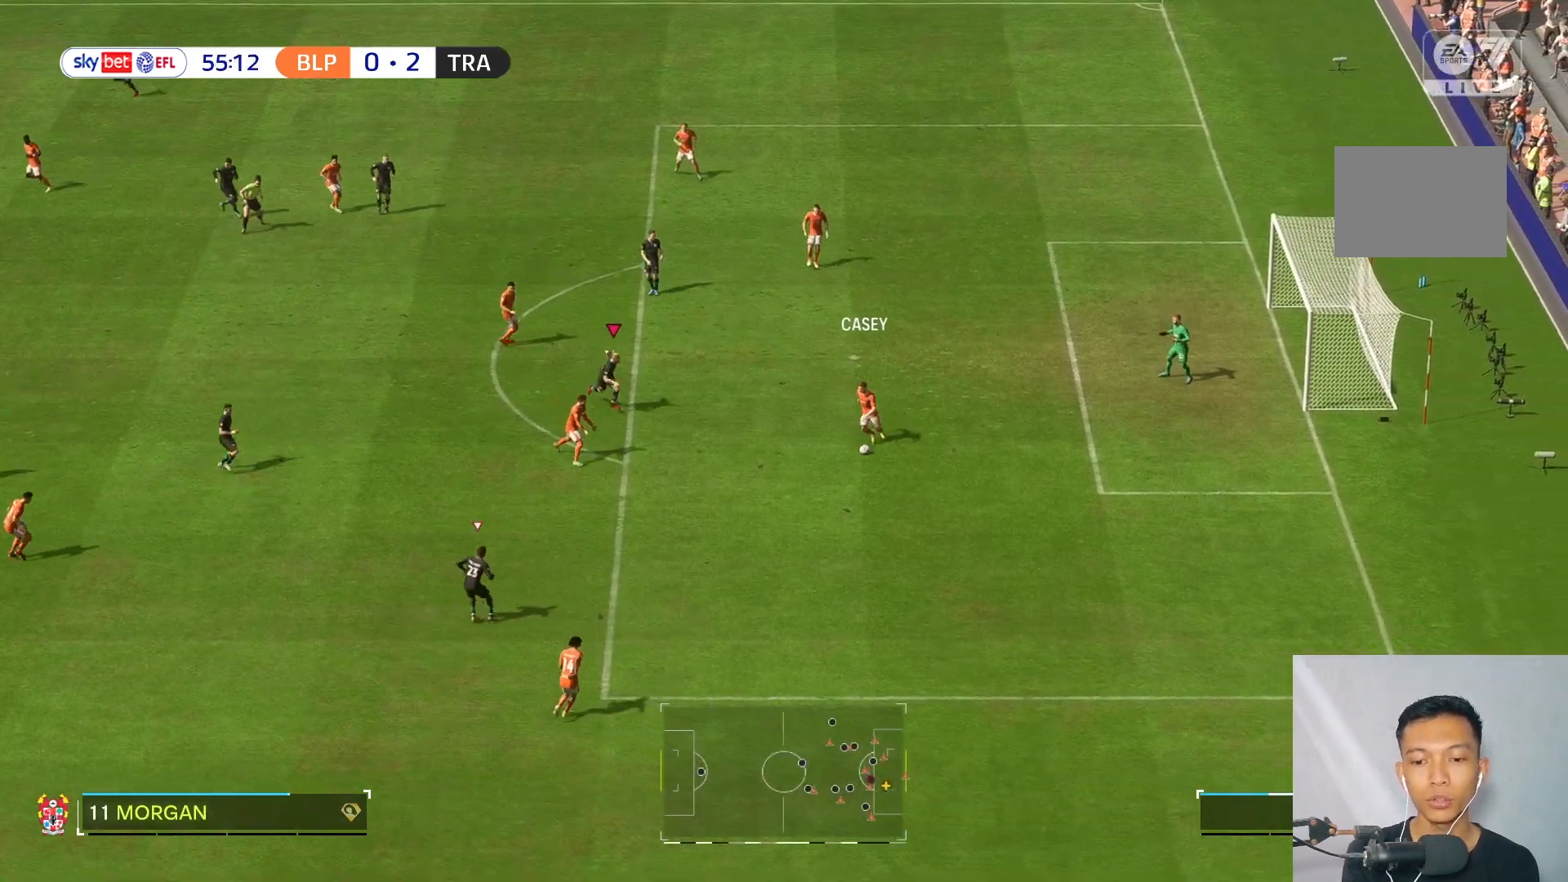
{"buttons": [], "left_stick": "down-right", "right_stick": "center", "events": []}
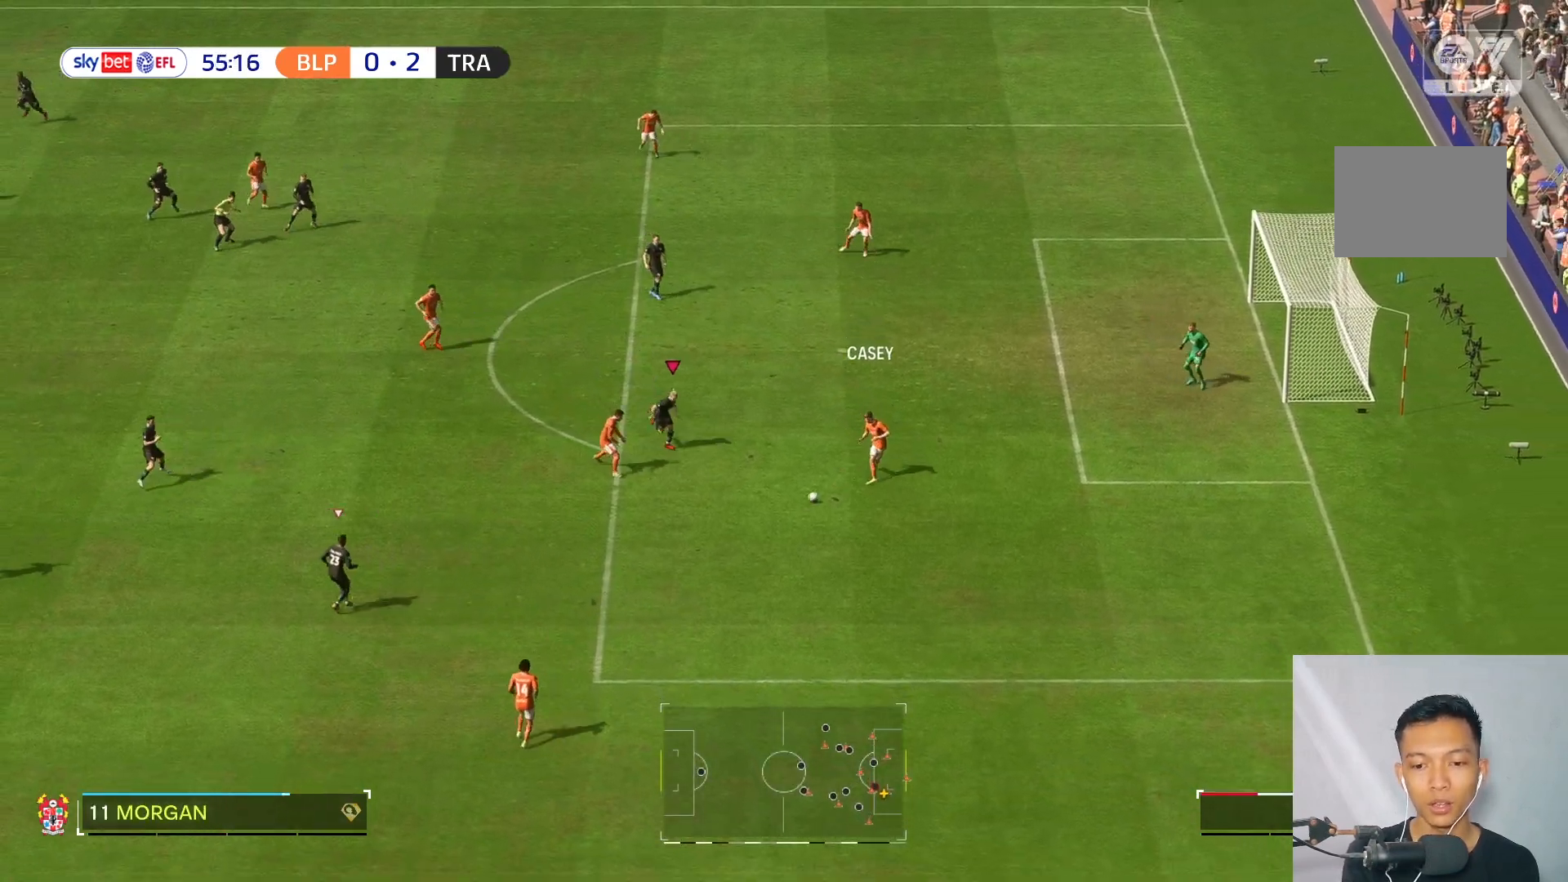
{"buttons": [], "left_stick": "down", "right_stick": "center", "events": [[217, "left_stick", "down"]]}
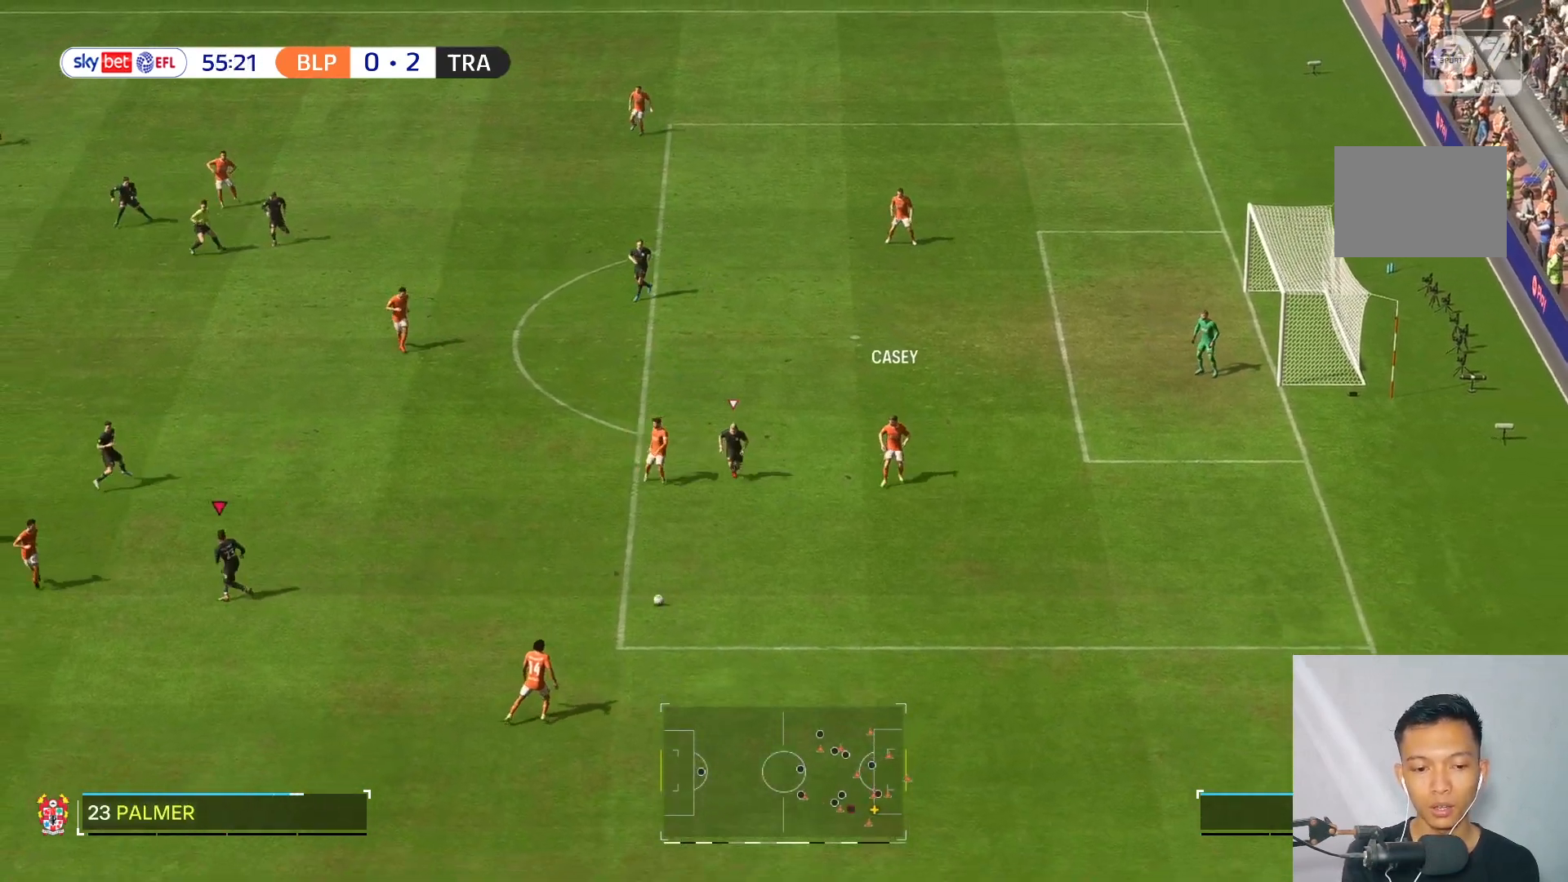
{"buttons": [], "left_stick": "down-left", "right_stick": "center", "events": [[250, "left_stick", "down-left"]]}
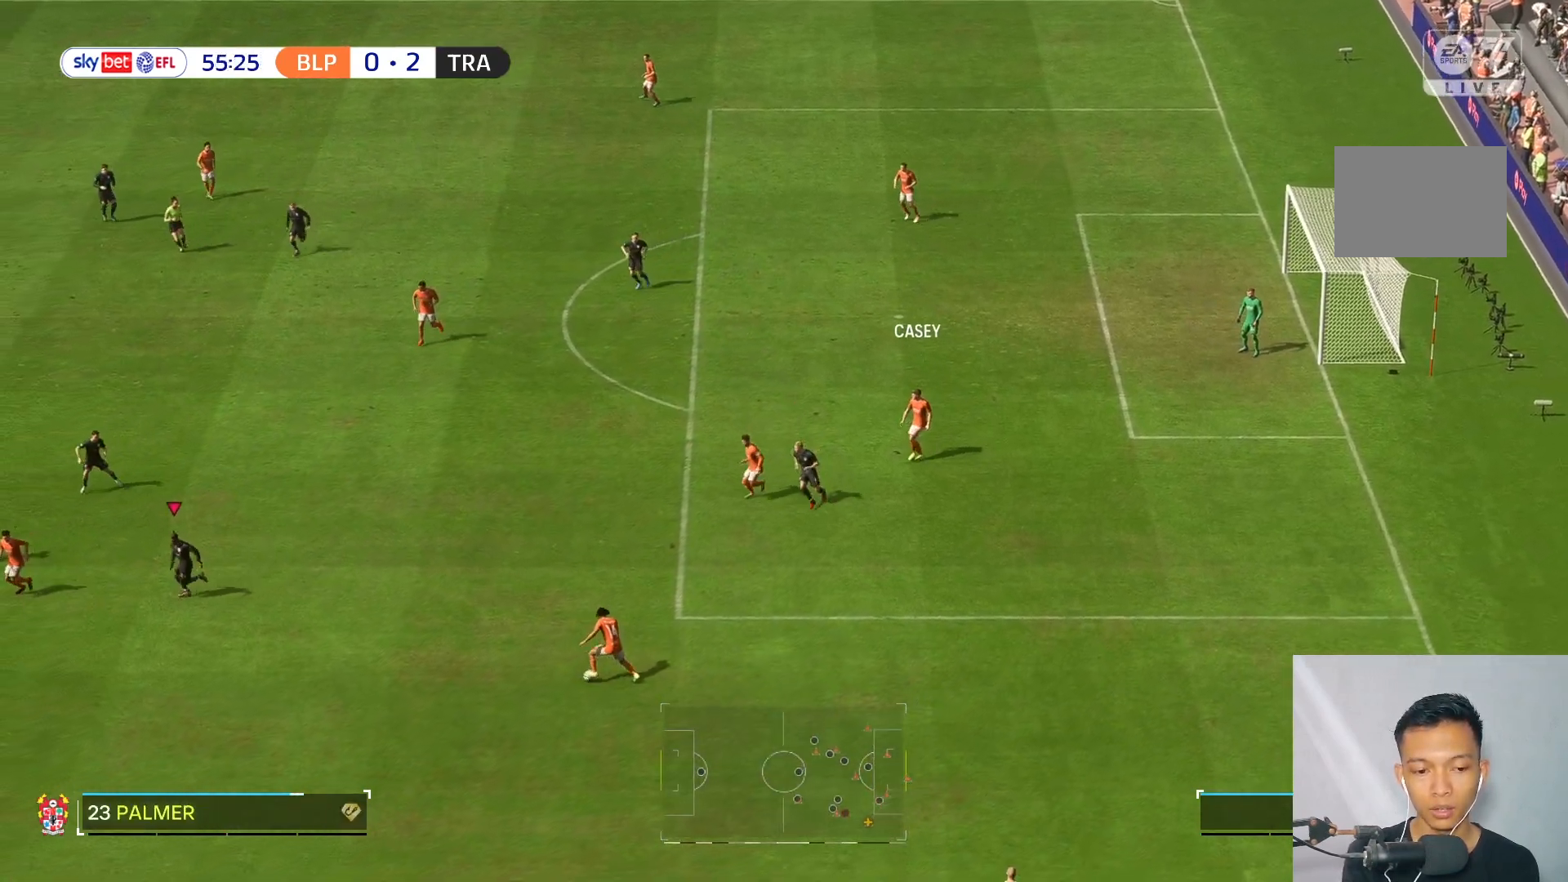
{"buttons": [], "left_stick": "down-left", "right_stick": "center", "events": []}
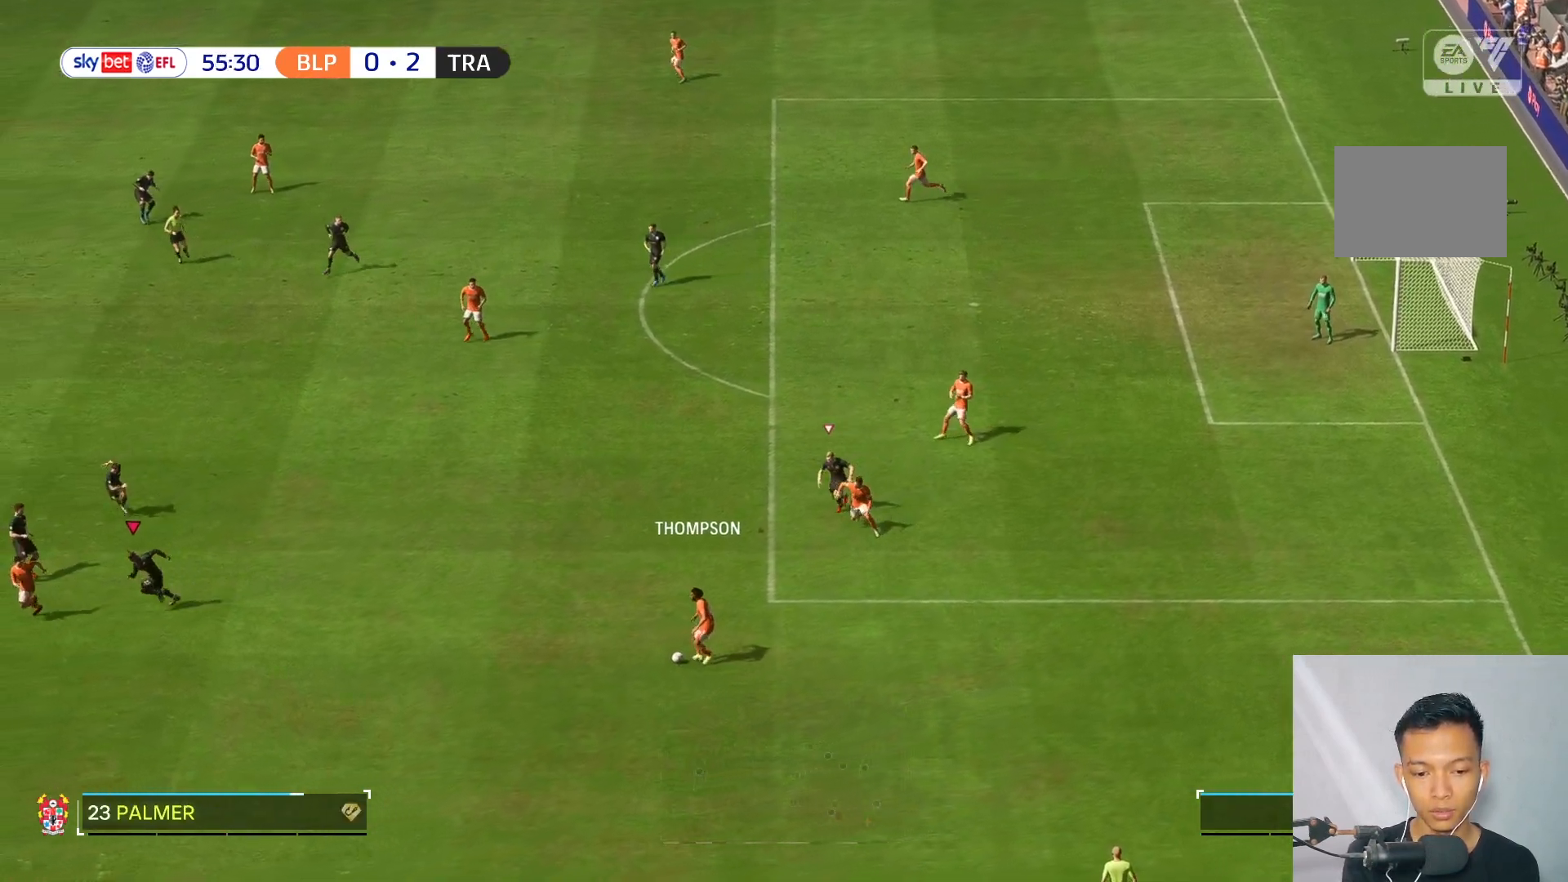
{"buttons": [], "left_stick": "down-left", "right_stick": "center", "events": []}
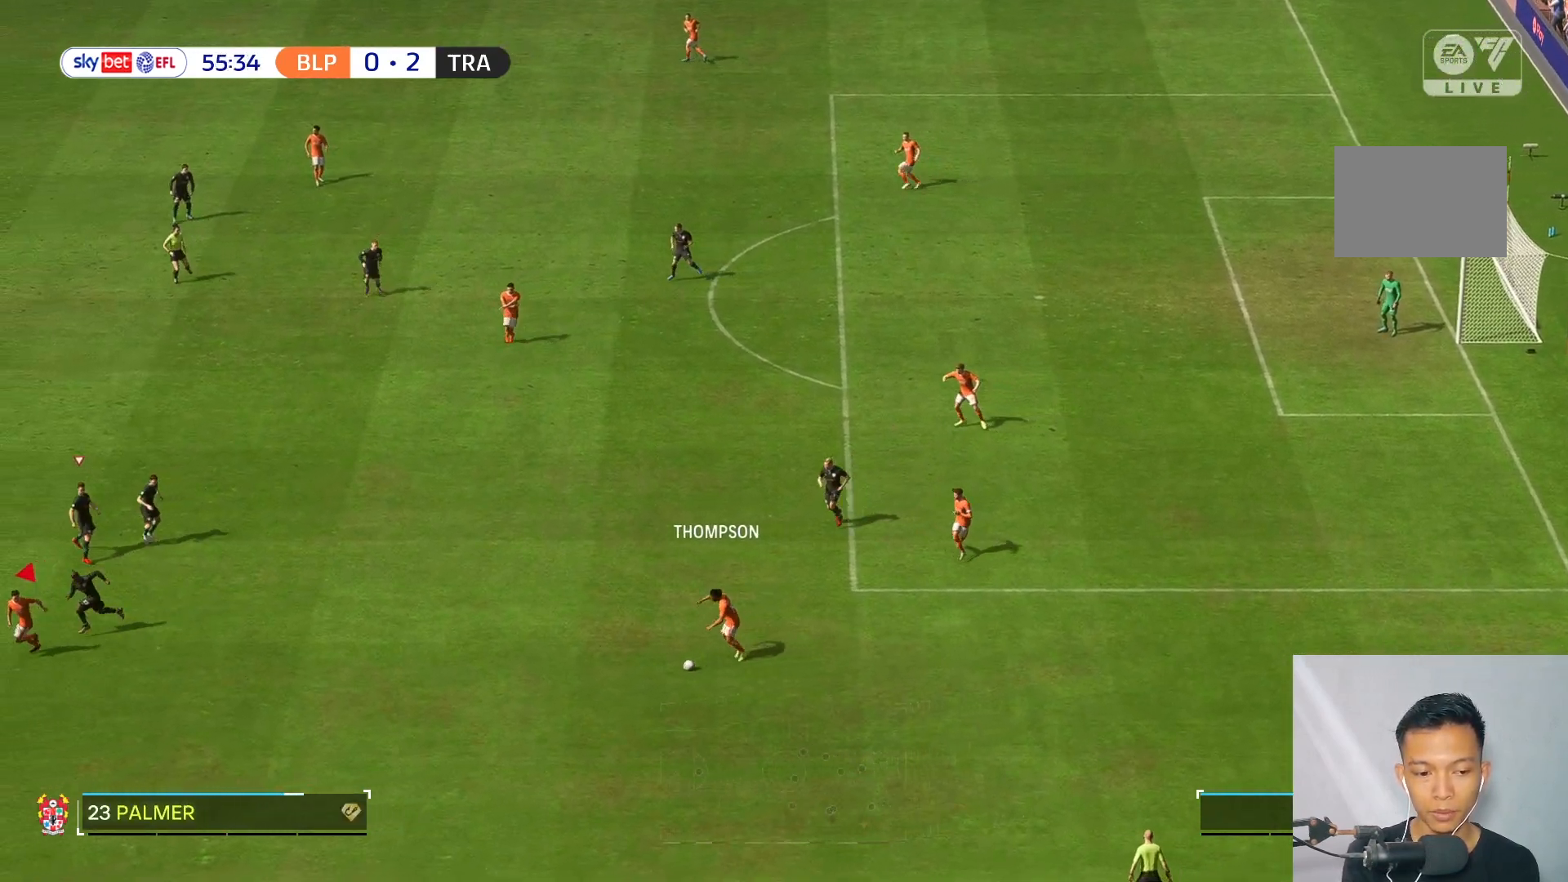
{"buttons": [], "left_stick": "down-left", "right_stick": "center", "events": []}
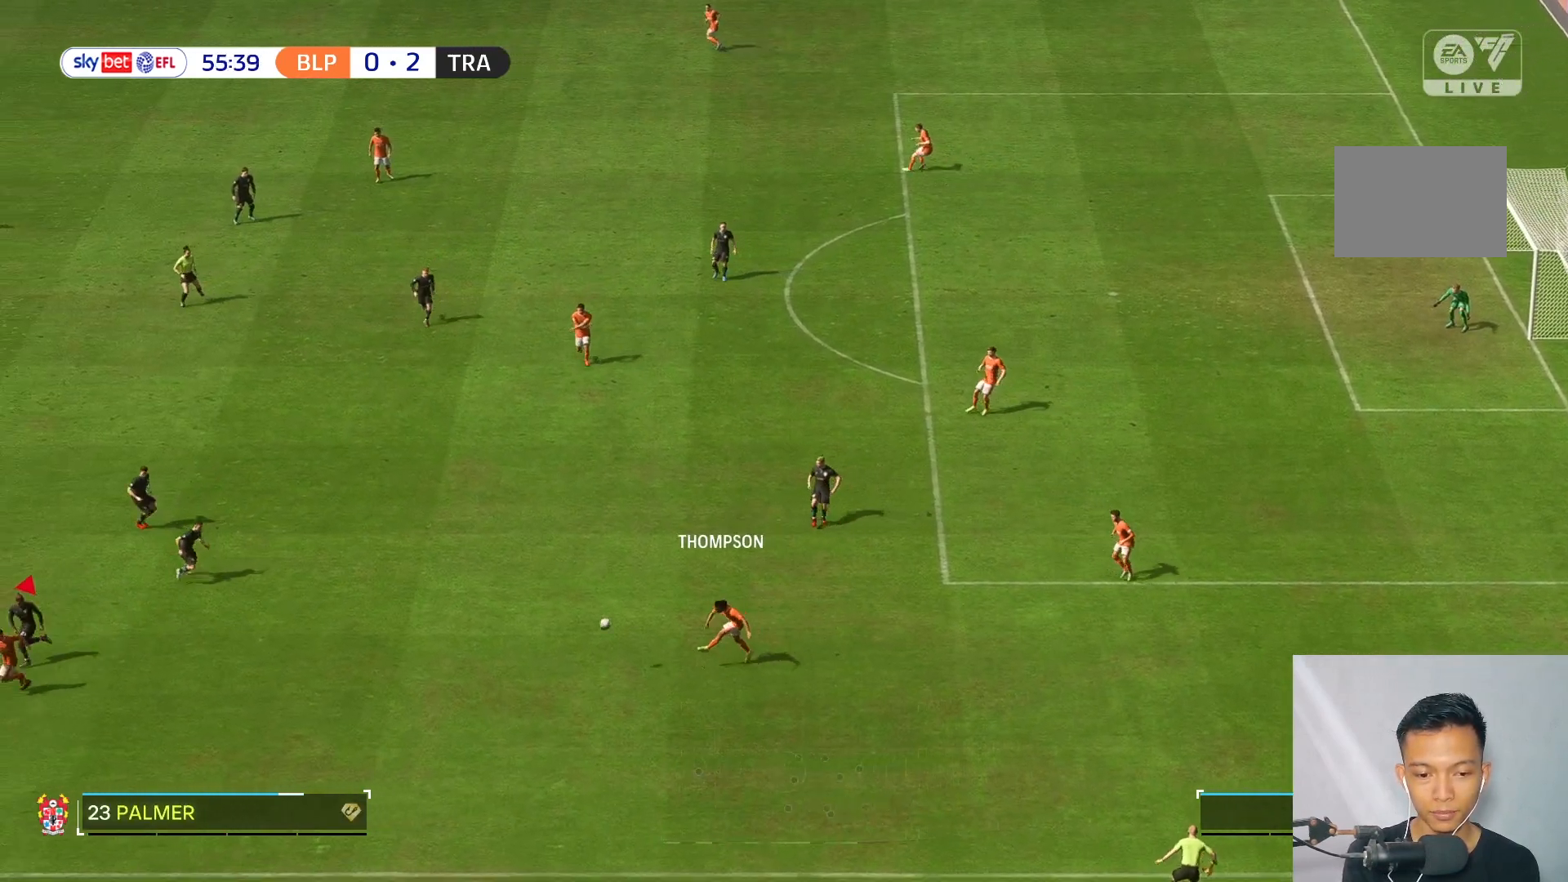
{"buttons": [], "left_stick": "left", "right_stick": "center", "events": [[283, "left_stick", "left"]]}
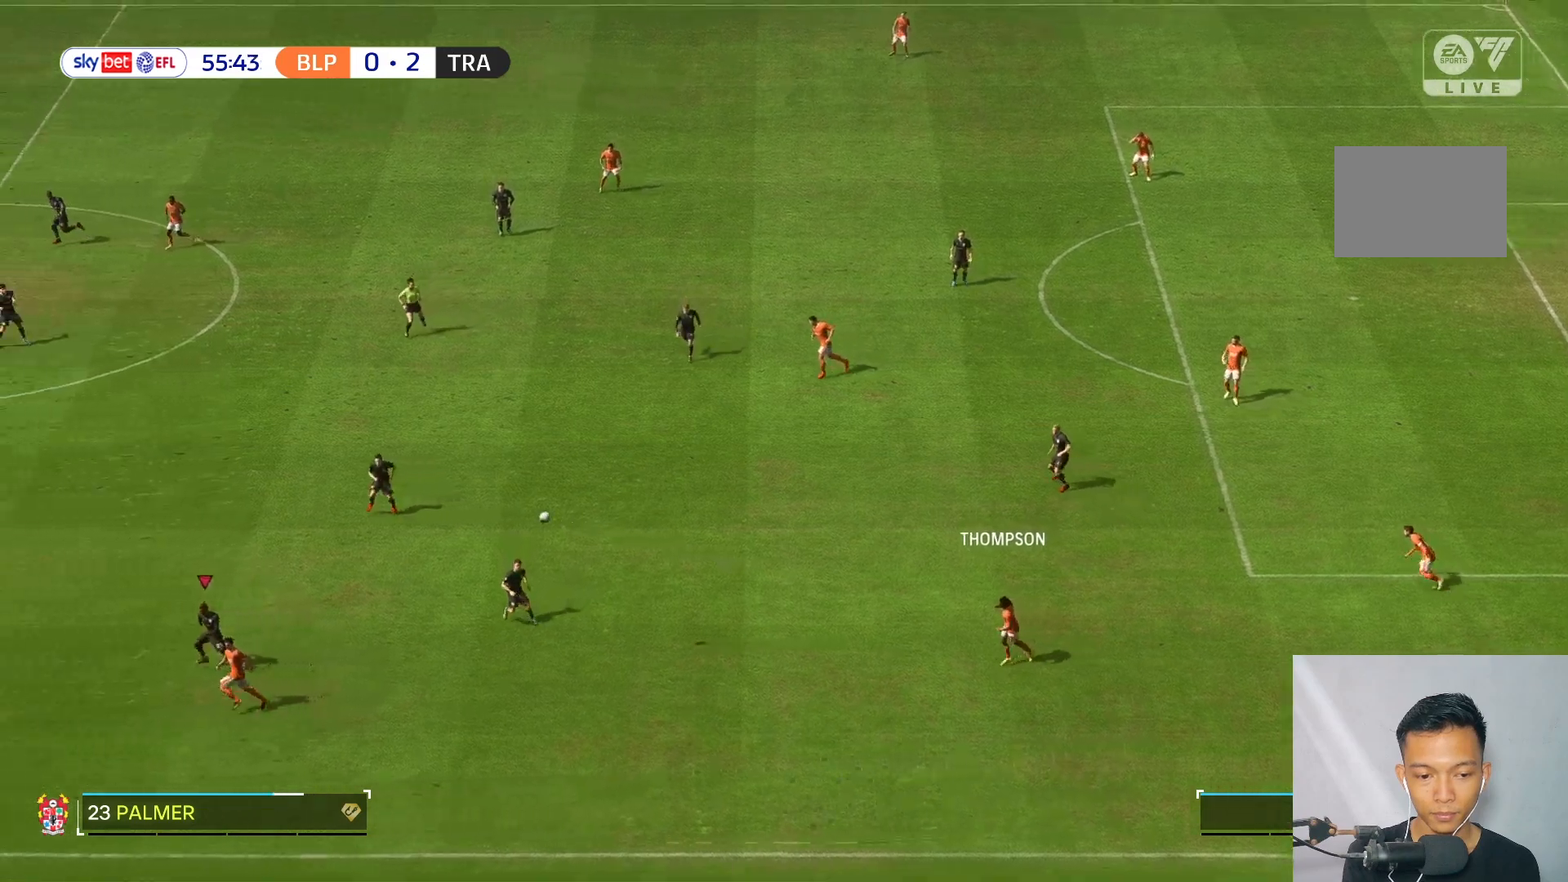
{"buttons": [], "left_stick": "left", "right_stick": "center", "events": []}
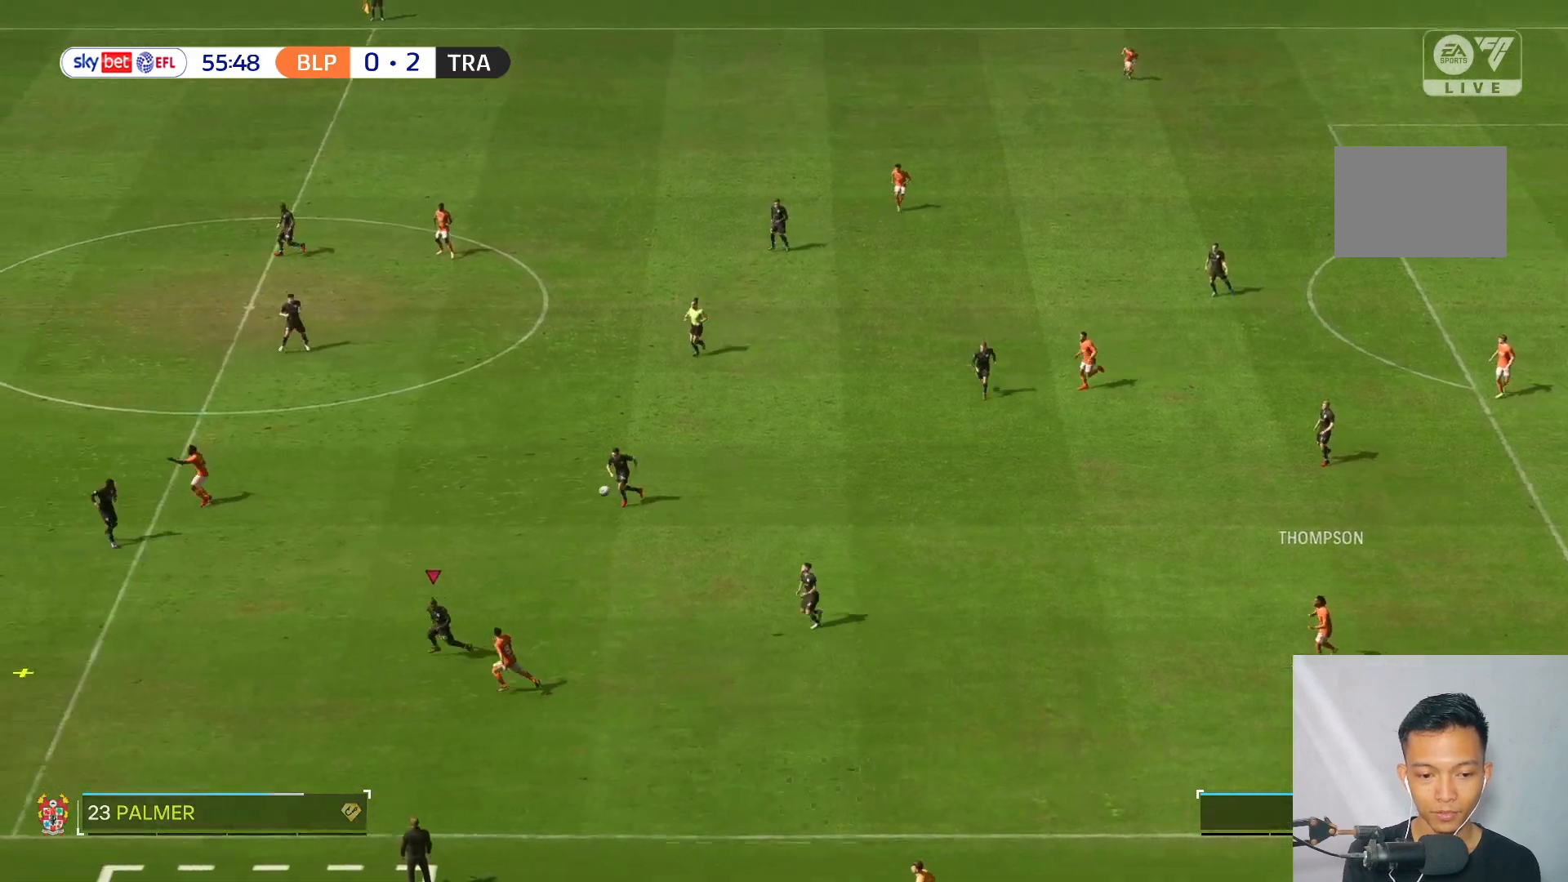
{"buttons": [], "left_stick": "left", "right_stick": "center", "events": []}
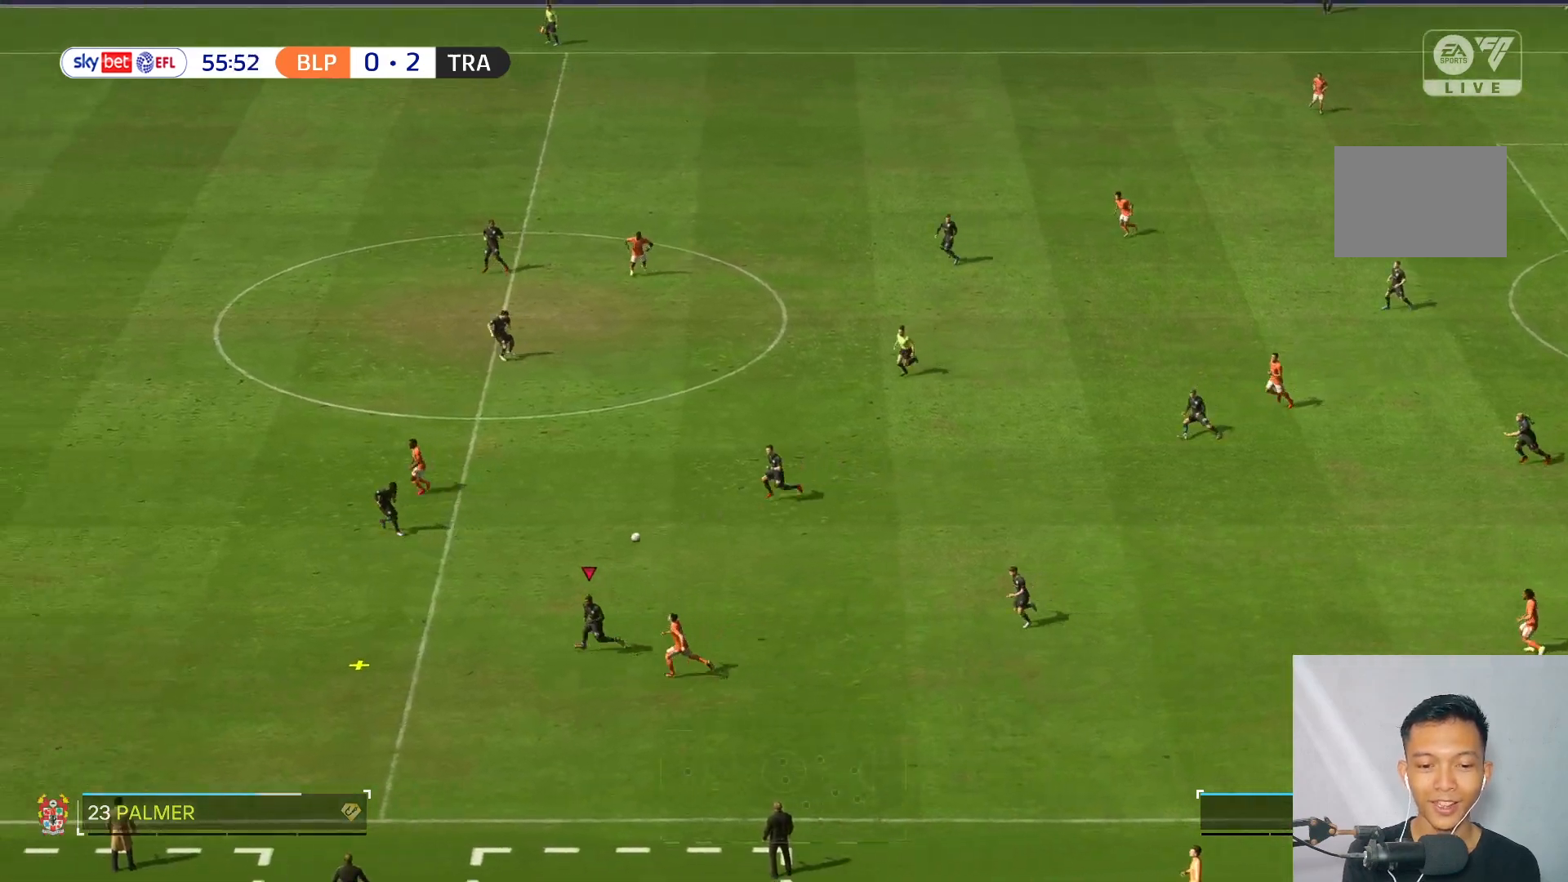
{"buttons": [], "left_stick": "left", "right_stick": "center", "events": []}
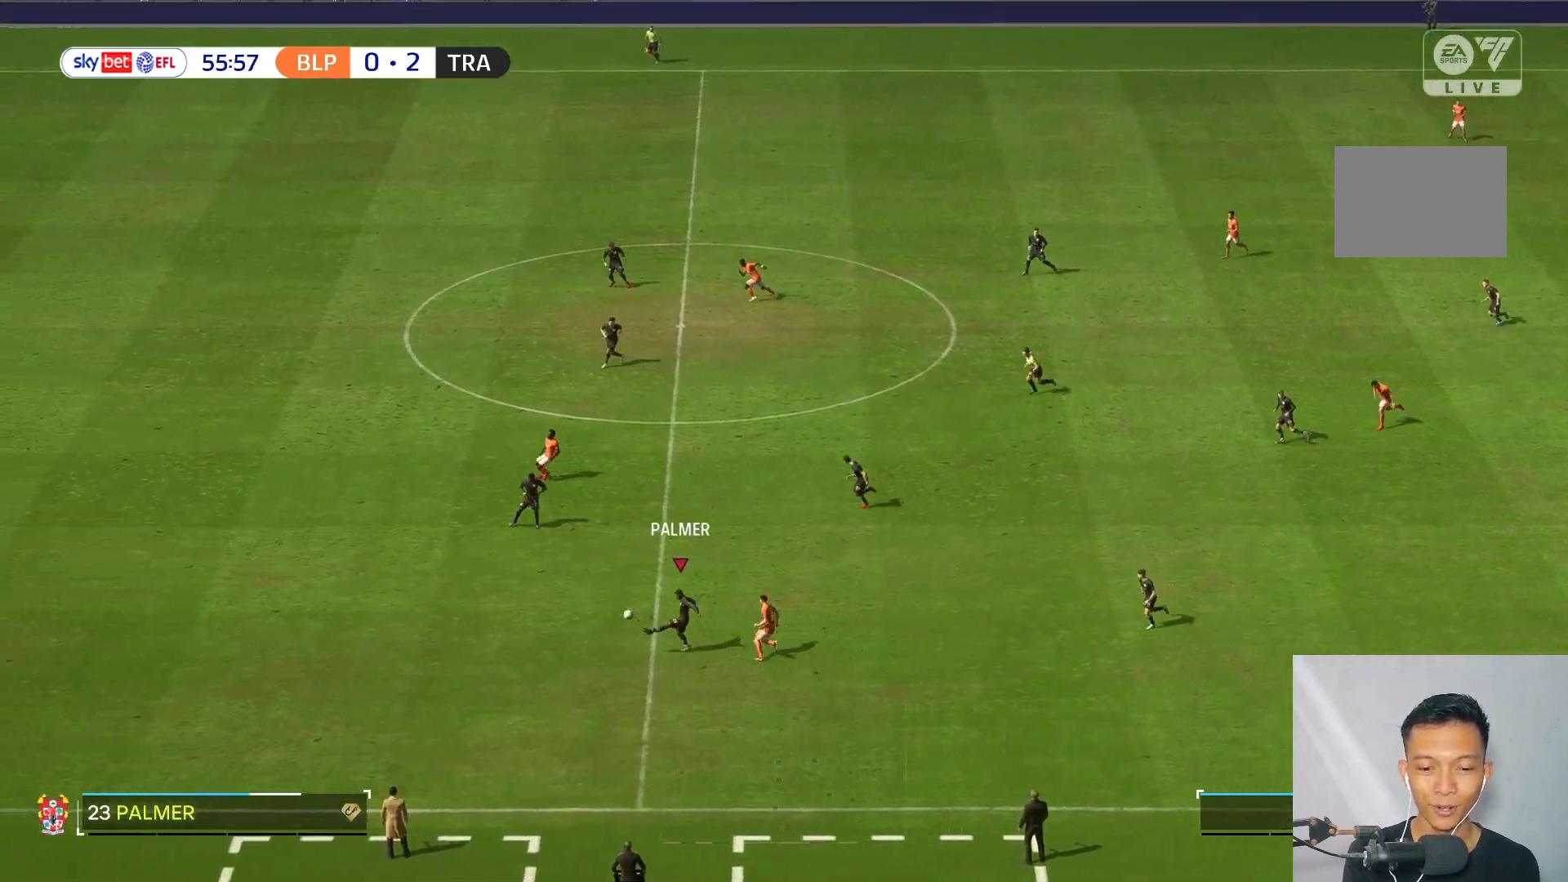
{"buttons": [], "left_stick": "left", "right_stick": "center", "events": []}
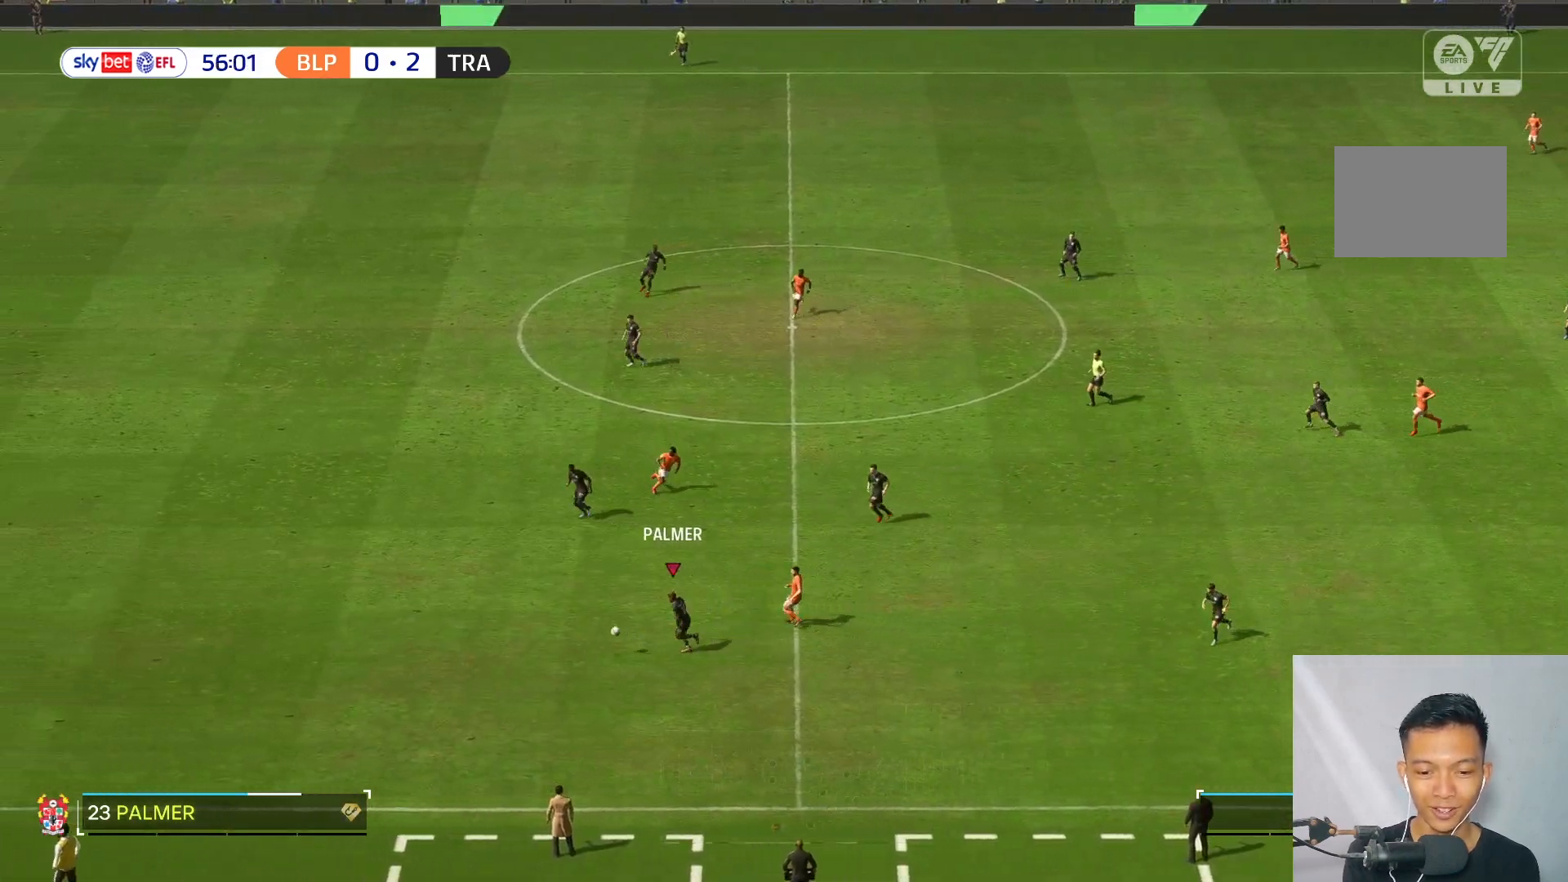
{"buttons": [], "left_stick": "up-left", "right_stick": "center", "events": [[117, "left_stick", "up-left"]]}
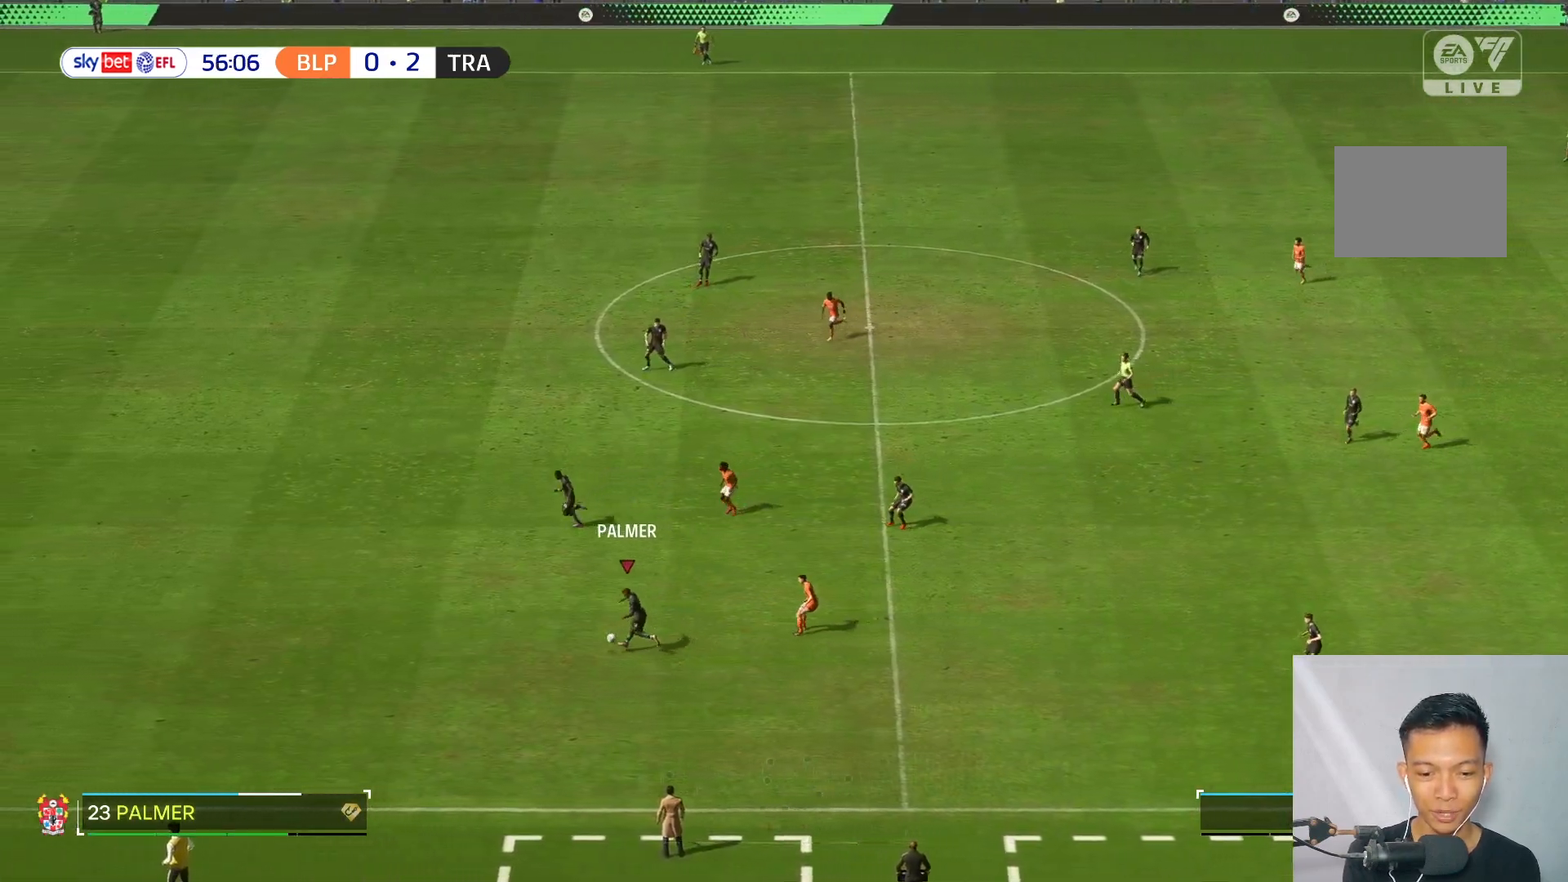
{"buttons": [], "left_stick": "up-left", "right_stick": "center", "events": []}
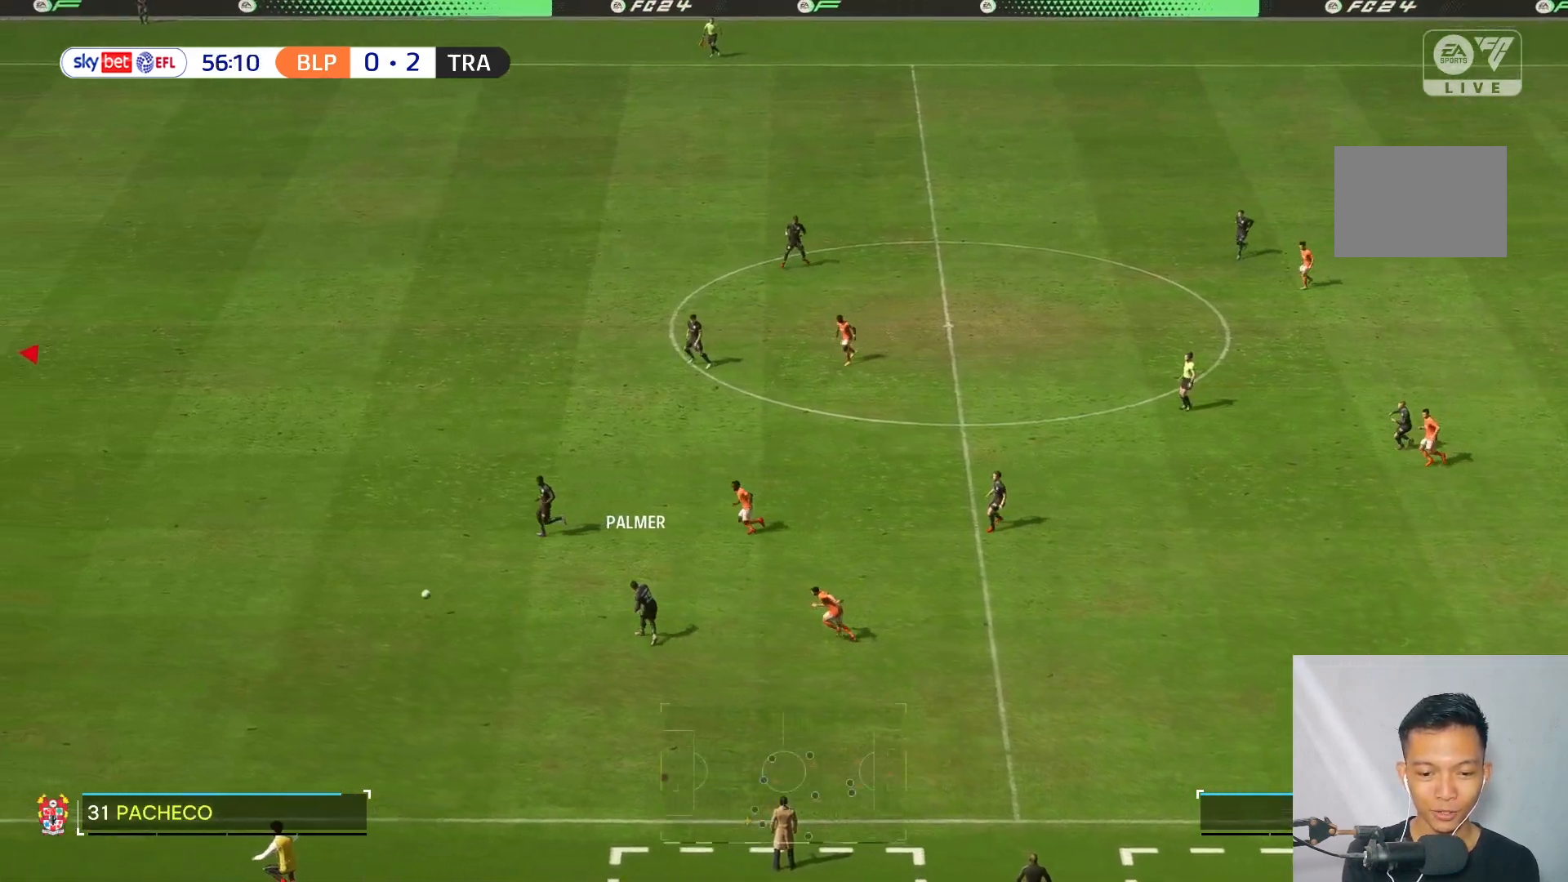
{"buttons": [], "left_stick": "center", "right_stick": "center", "events": [[150, "left_stick", "center"]]}